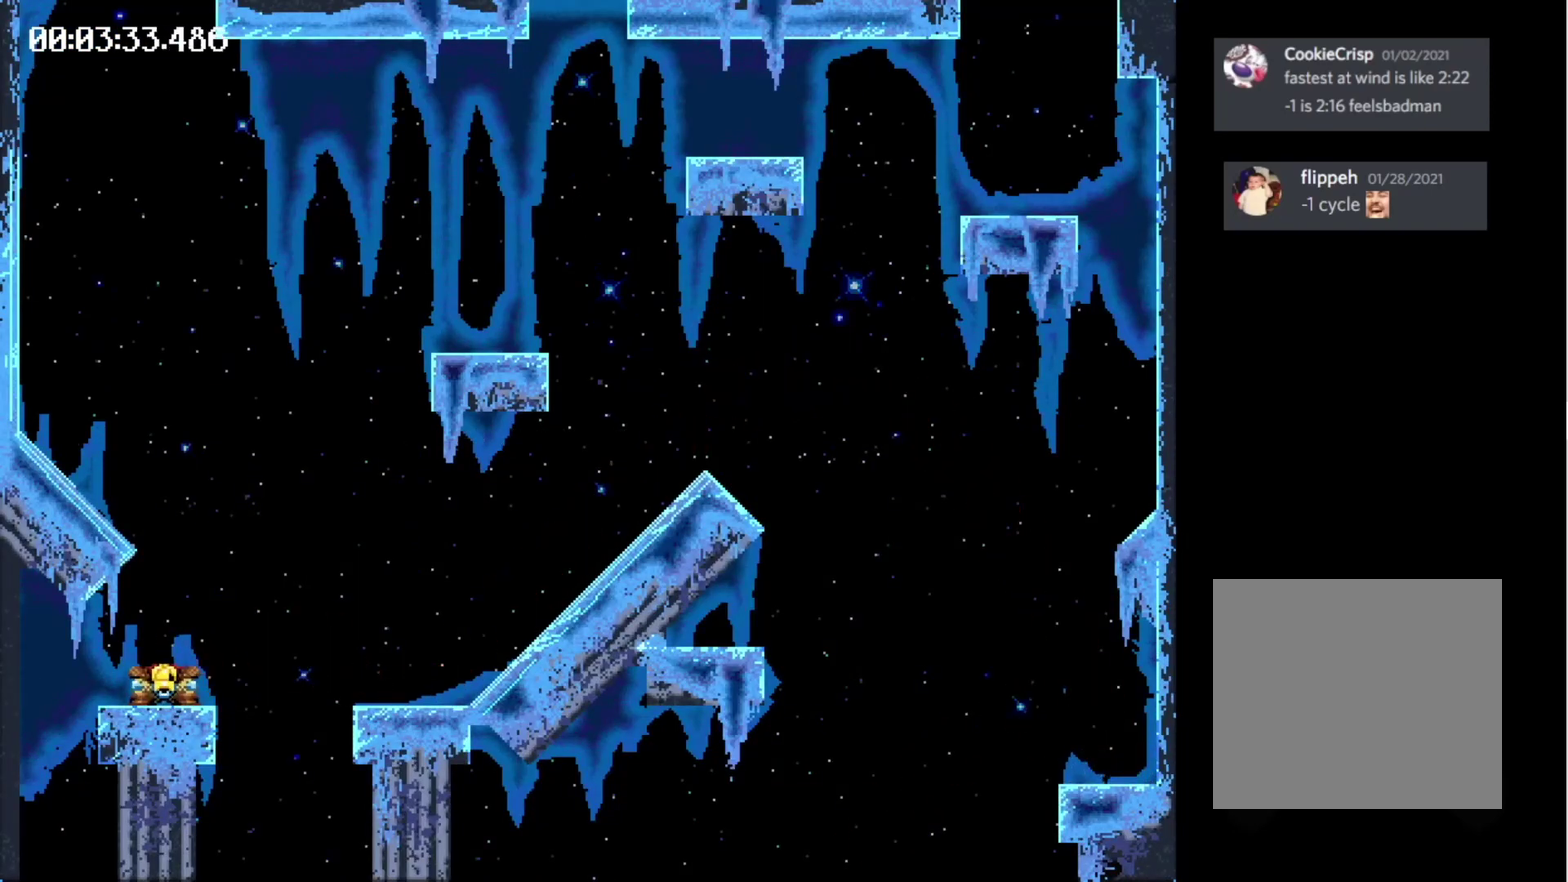
Gameplay with a controller (Xbox layout); each line is a JSON object with the inputs held at the frame after it. "events" lists button and stick changes between this image and that frame as [ms after this image, input, new state], when the widget could be followed in between. Not read: L3 R3 left_stick right_stick.
{"buttons": ["X", "DPAD_RIGHT"], "events": []}
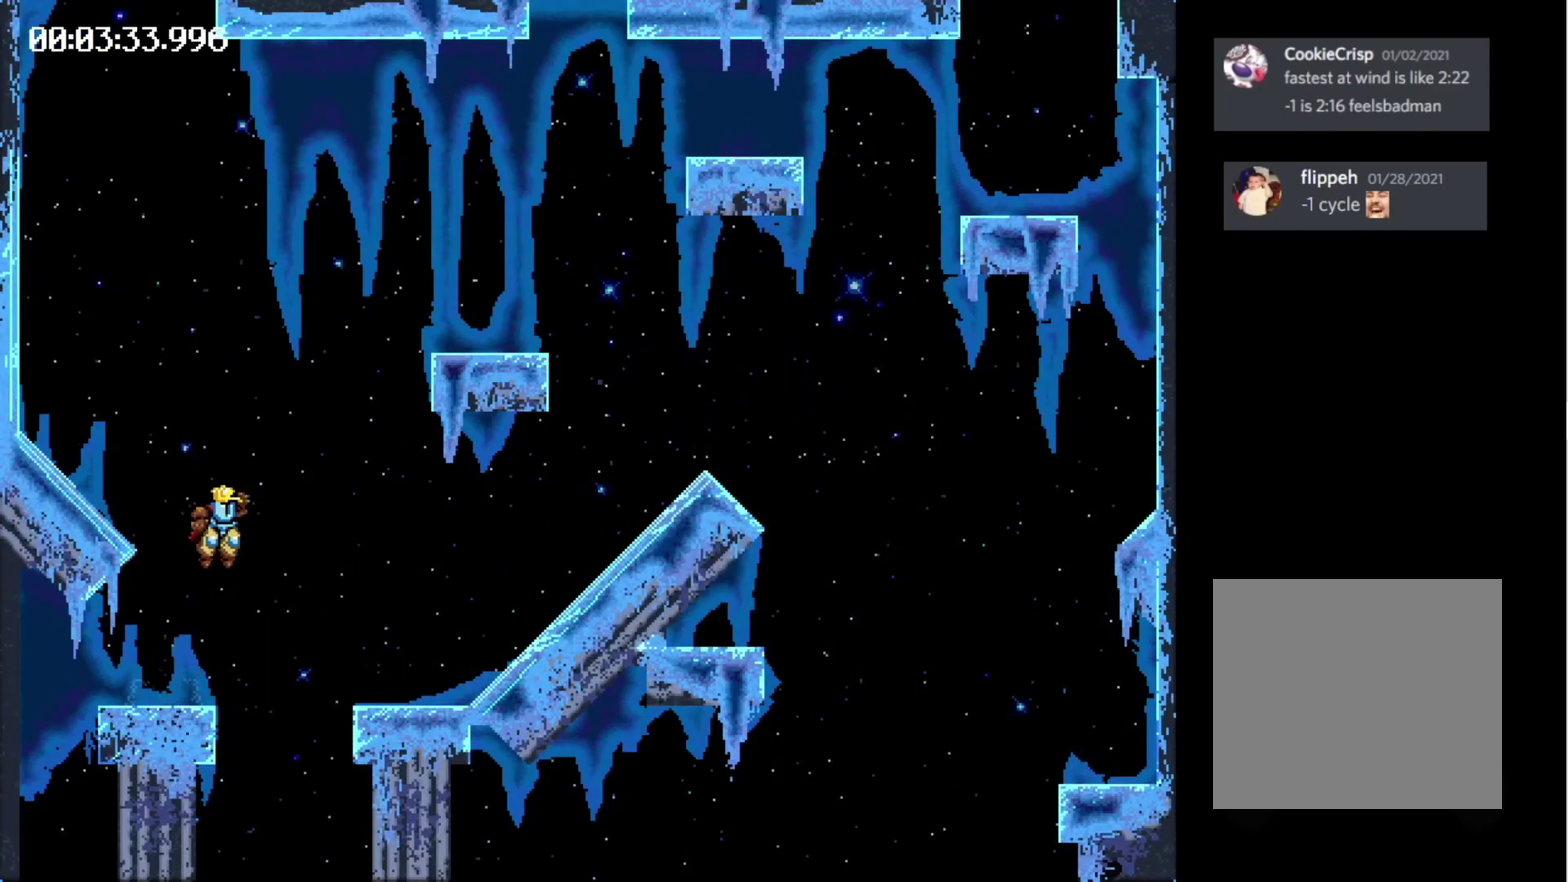
{"buttons": ["DPAD_LEFT"], "events": [[66, "DPAD_RIGHT", "up"], [66, "X", "up"], [233, "DPAD_LEFT", "down"]]}
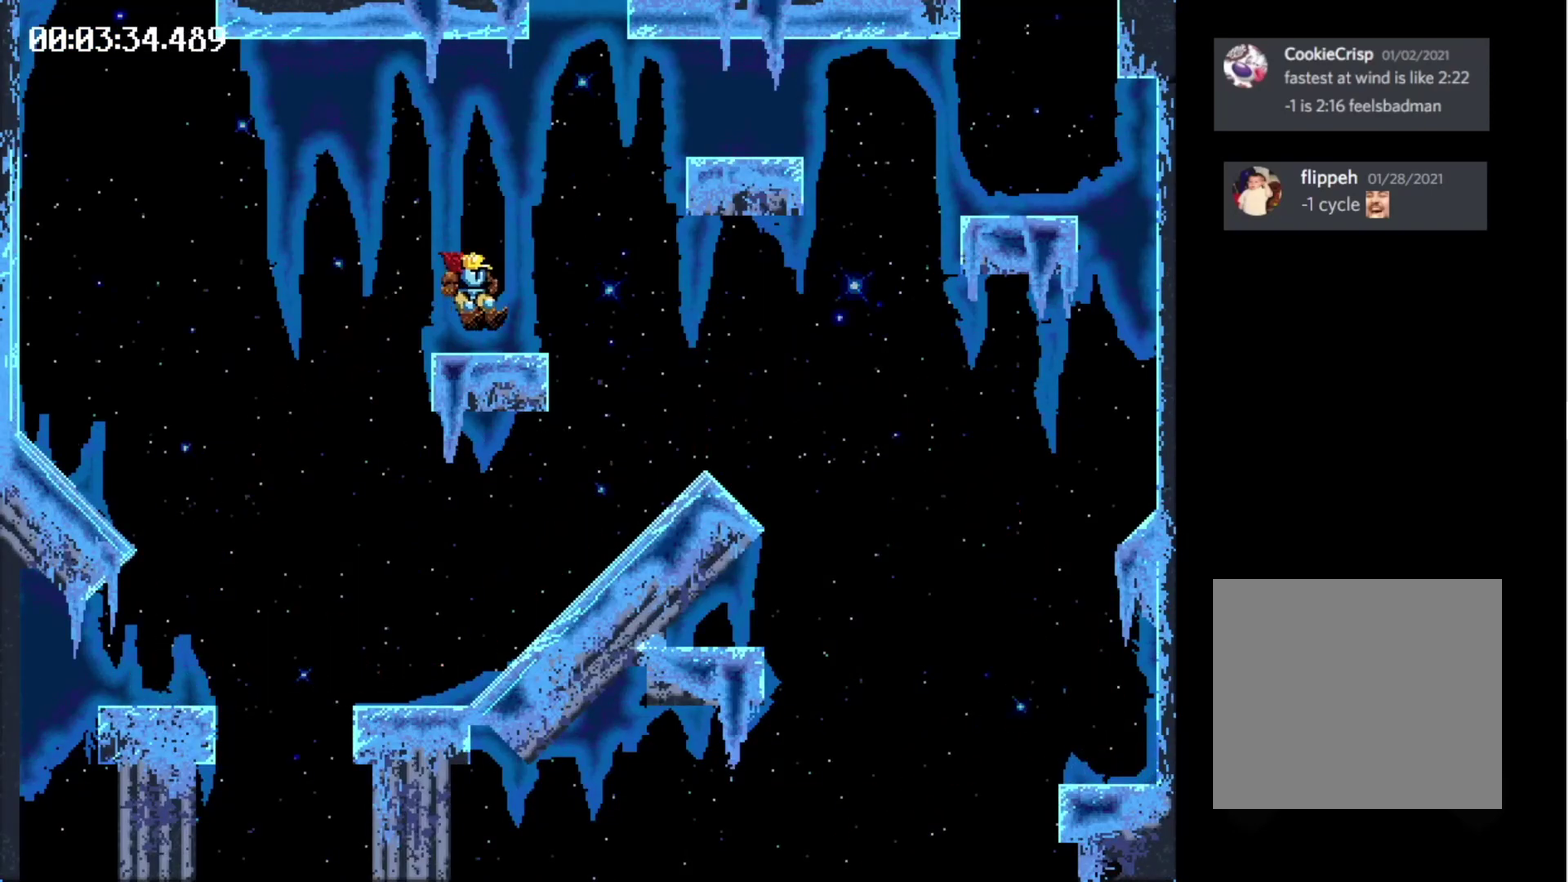
{"buttons": ["X", "DPAD_RIGHT"], "events": [[66, "X", "down"], [166, "X", "up"], [233, "X", "down"], [300, "DPAD_LEFT", "up"], [466, "DPAD_RIGHT", "down"]]}
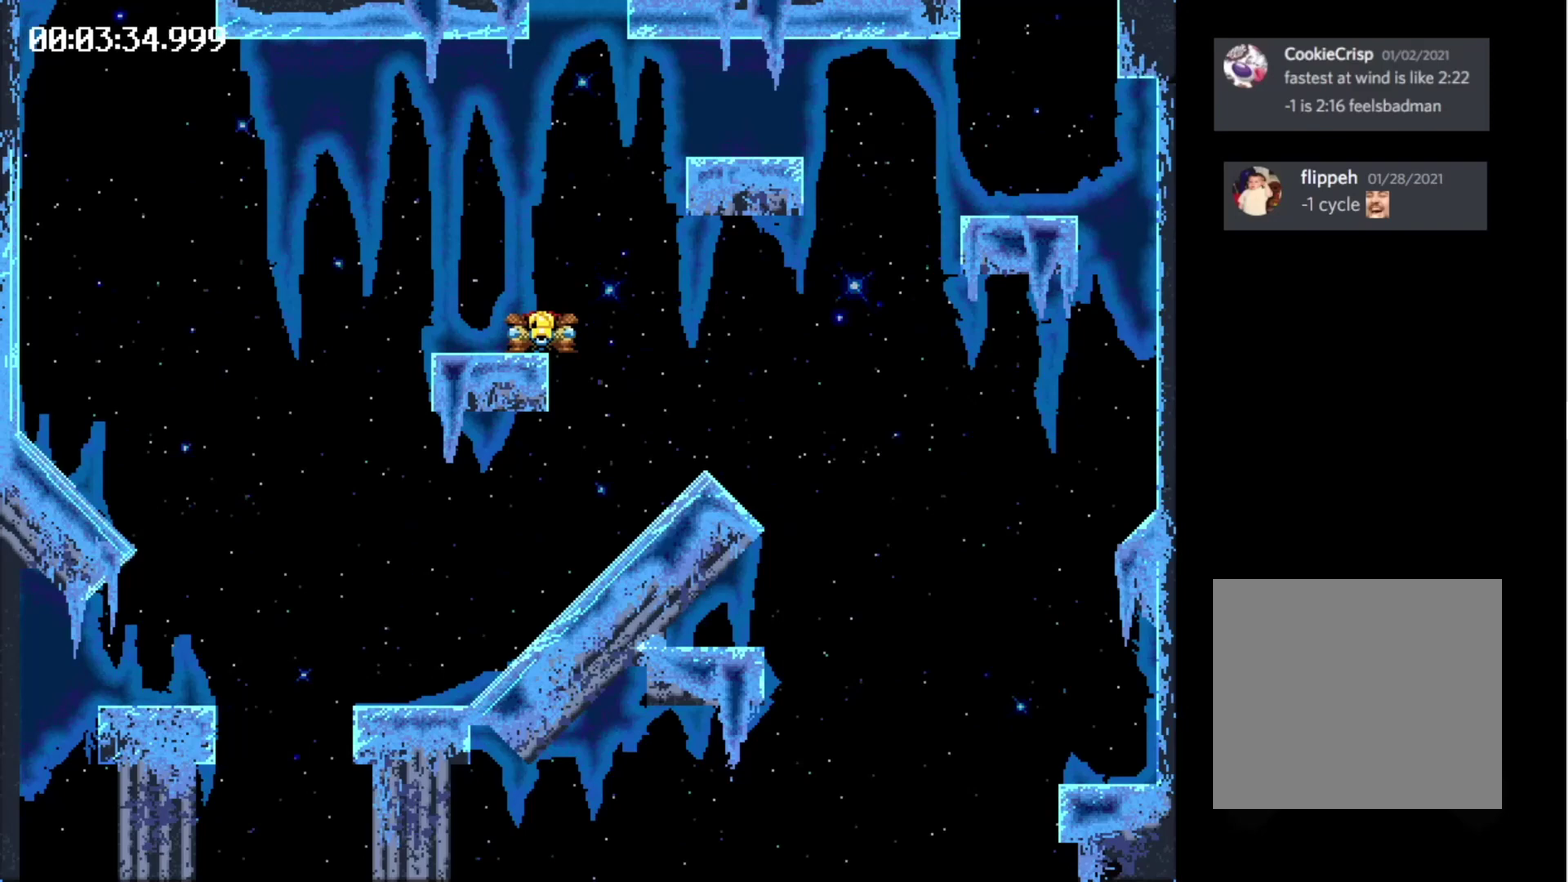
{"buttons": ["DPAD_RIGHT"], "events": [[333, "X", "up"]]}
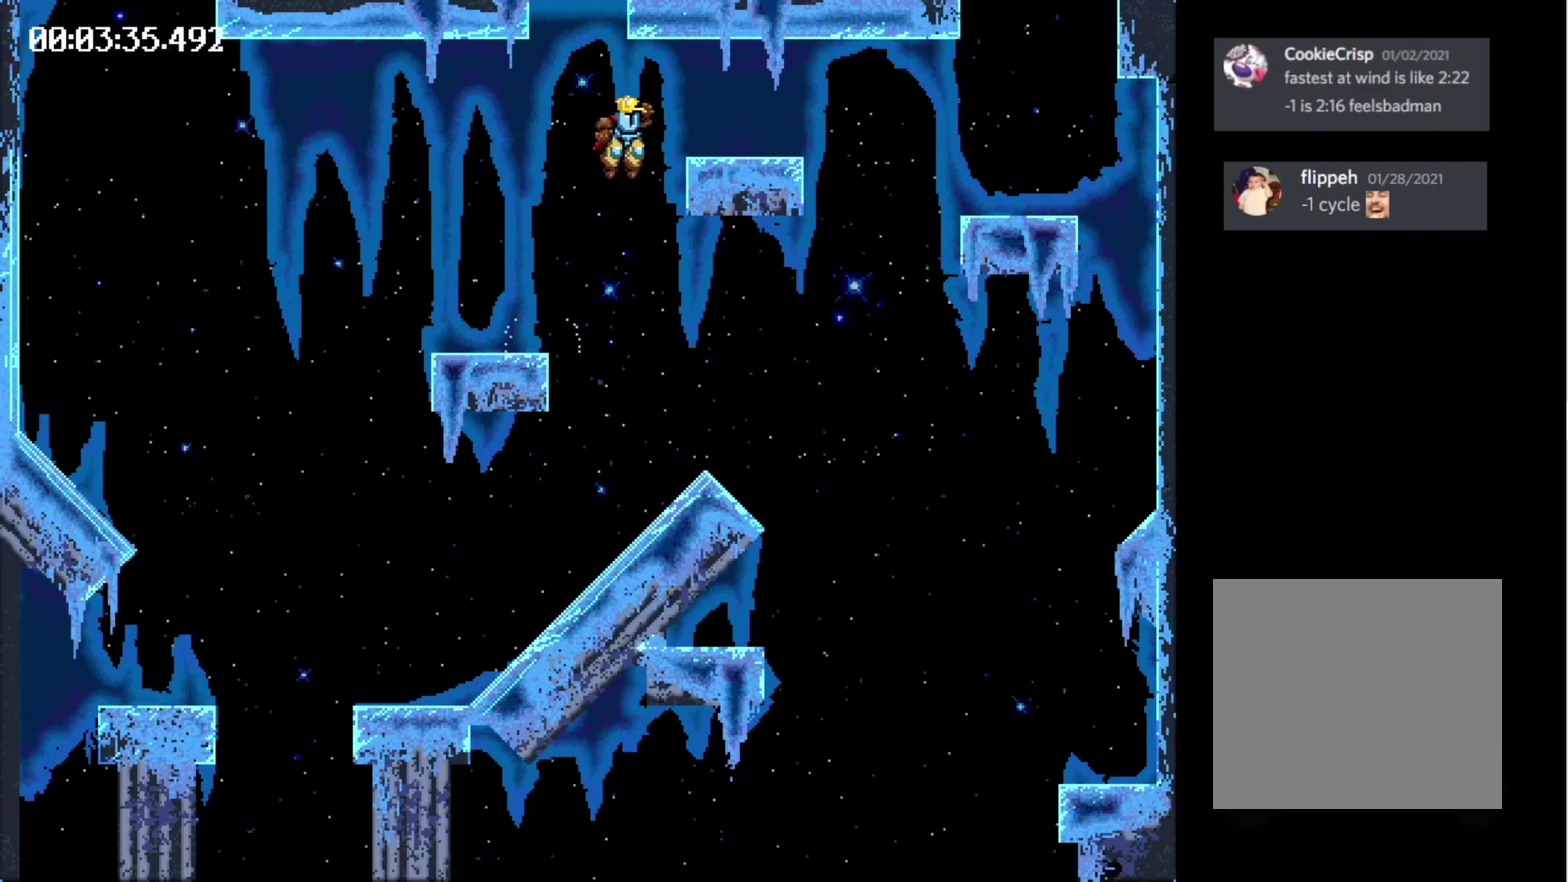
{"buttons": ["DPAD_RIGHT"], "events": [[233, "X", "down"], [500, "X", "up"]]}
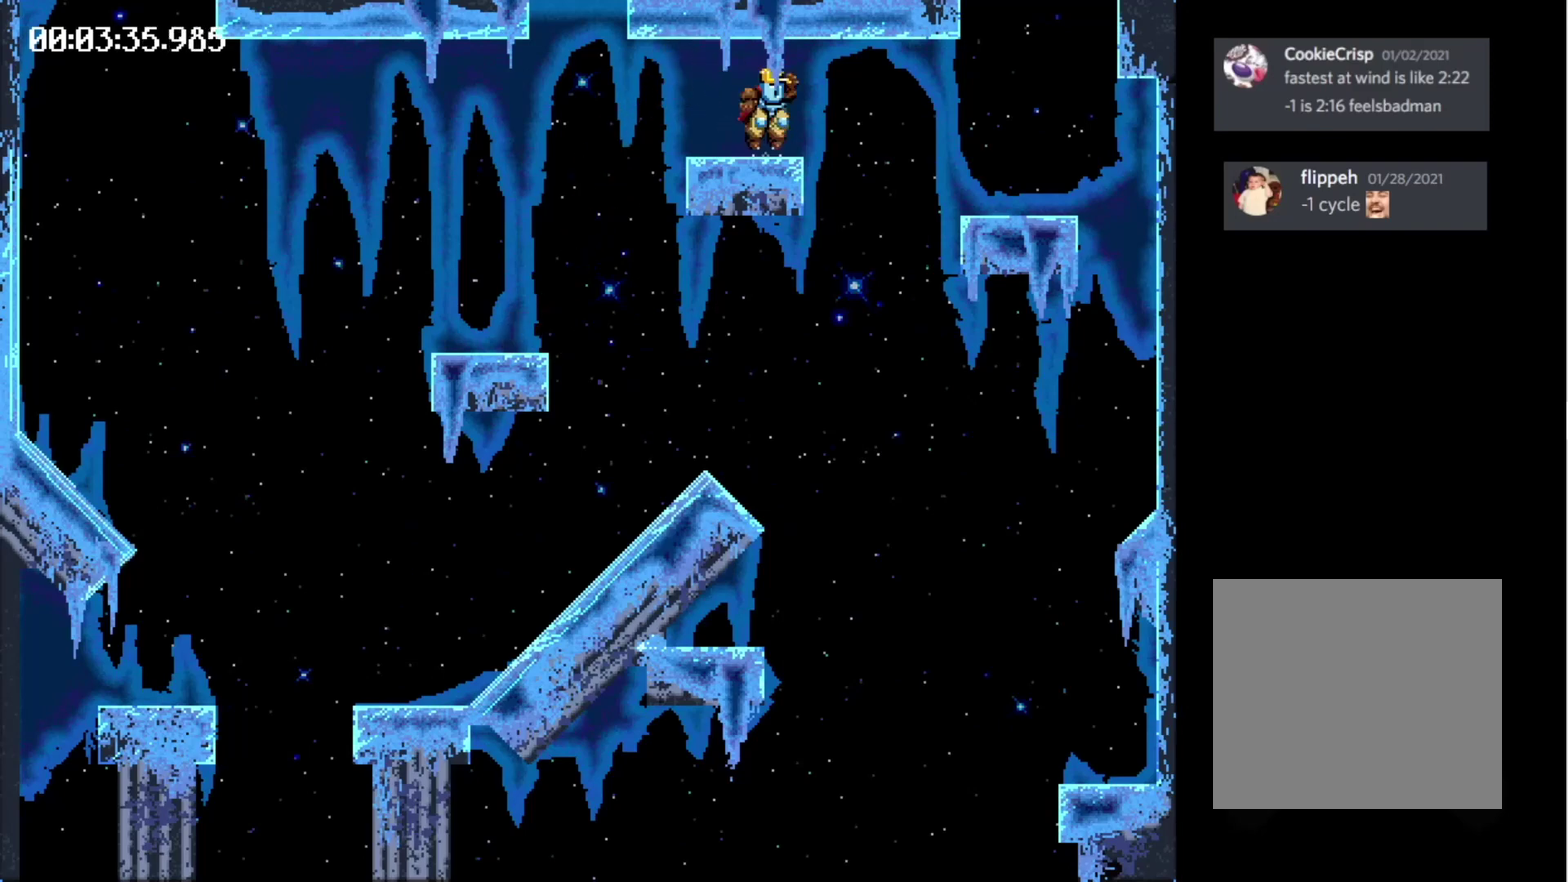
{"buttons": ["DPAD_LEFT"], "events": [[33, "DPAD_RIGHT", "up"], [233, "DPAD_LEFT", "down"]]}
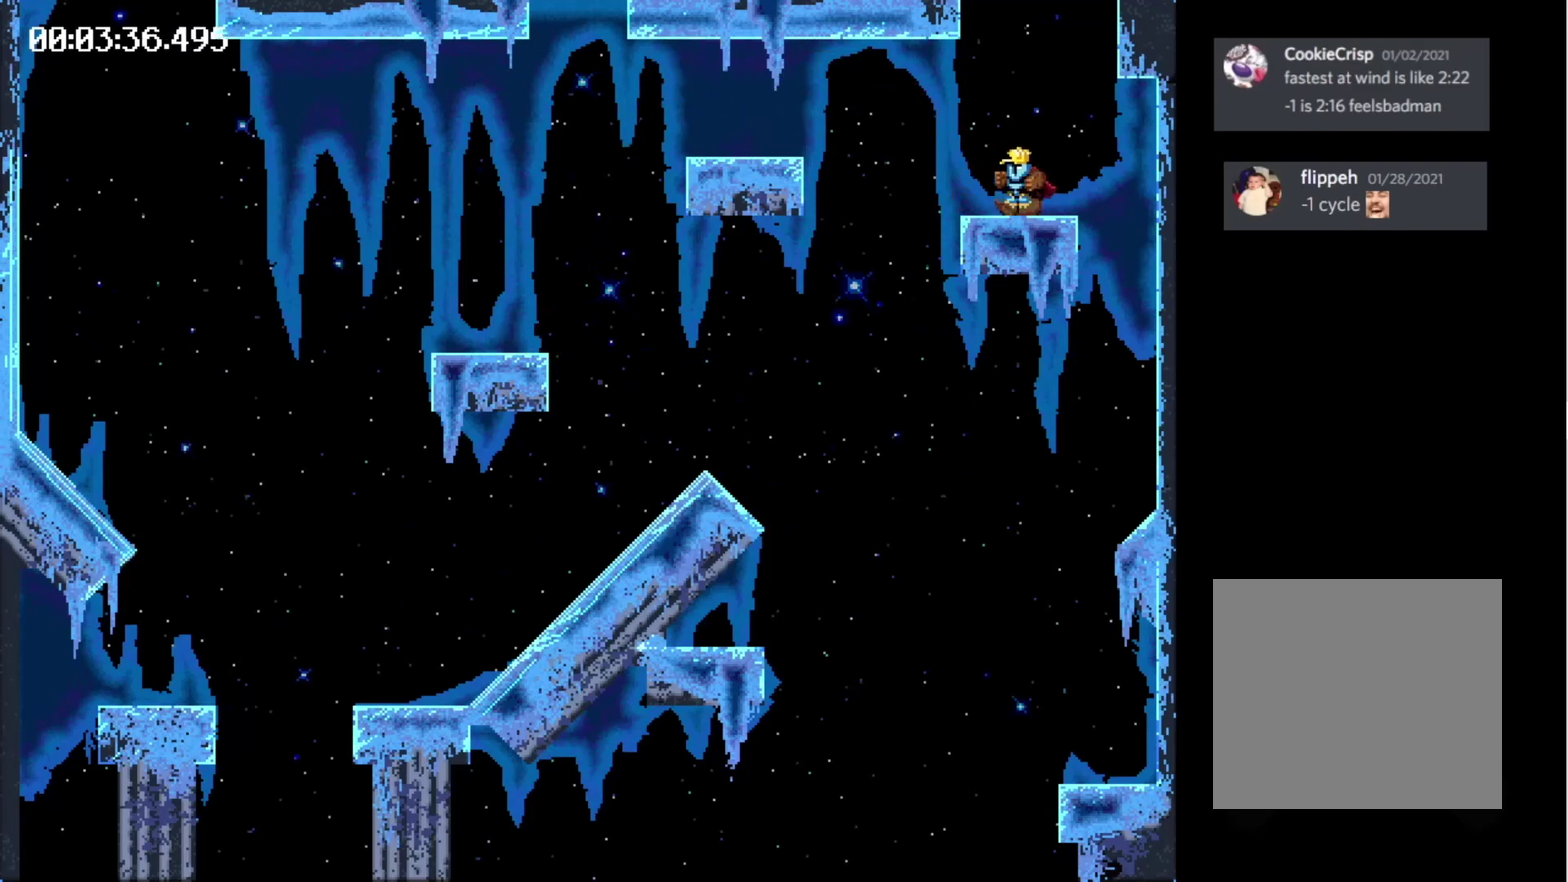
{"buttons": ["X", "DPAD_RIGHT"], "events": [[33, "X", "down"], [333, "DPAD_LEFT", "up"], [466, "DPAD_RIGHT", "down"]]}
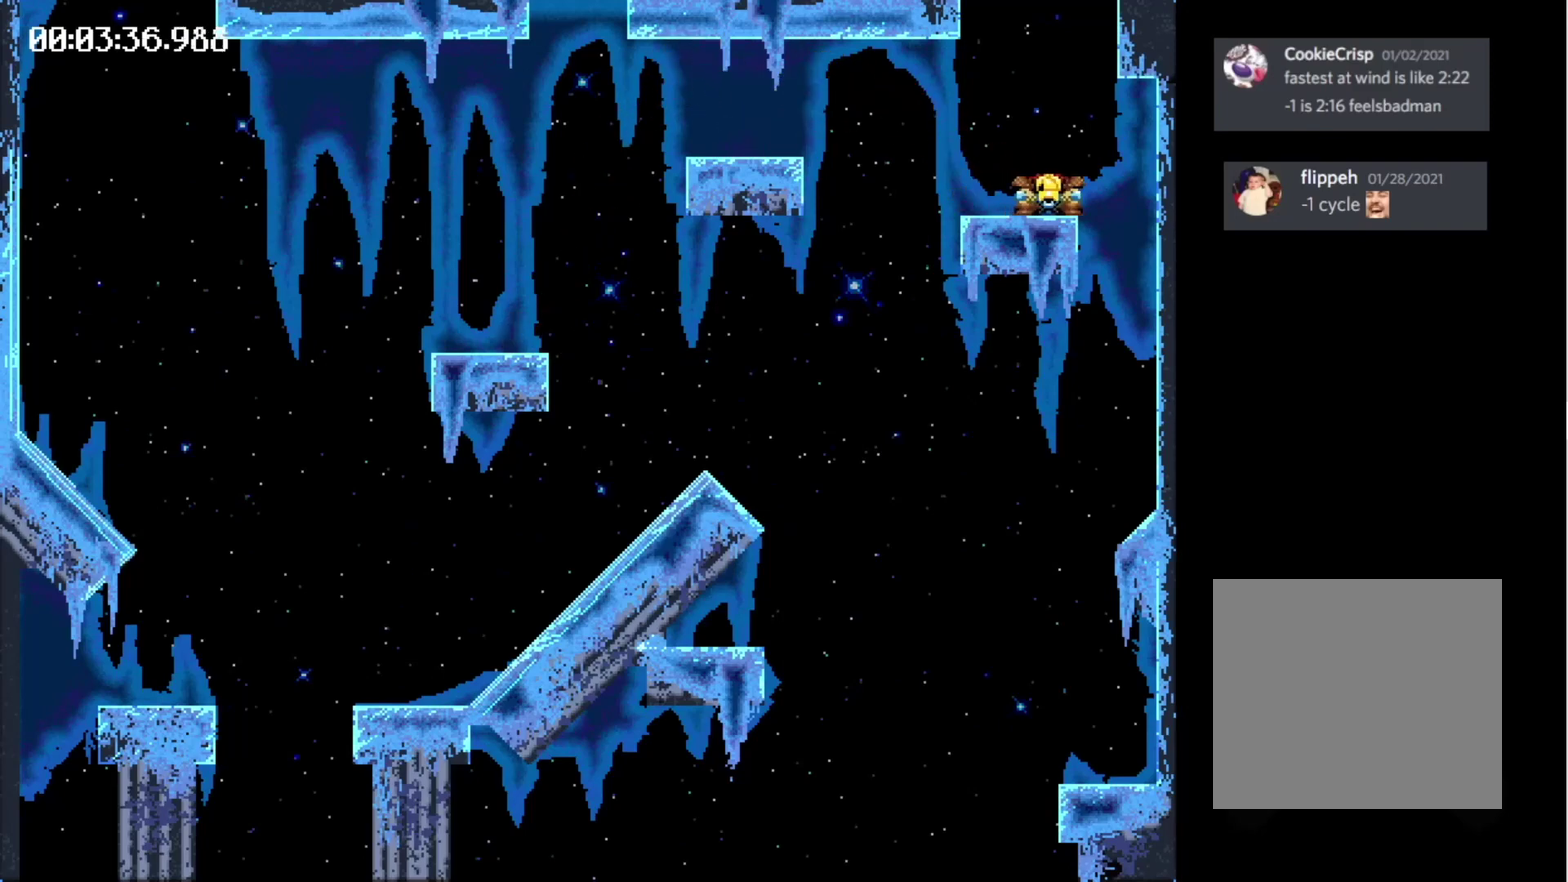
{"buttons": [], "events": [[333, "DPAD_RIGHT", "up"], [333, "X", "up"]]}
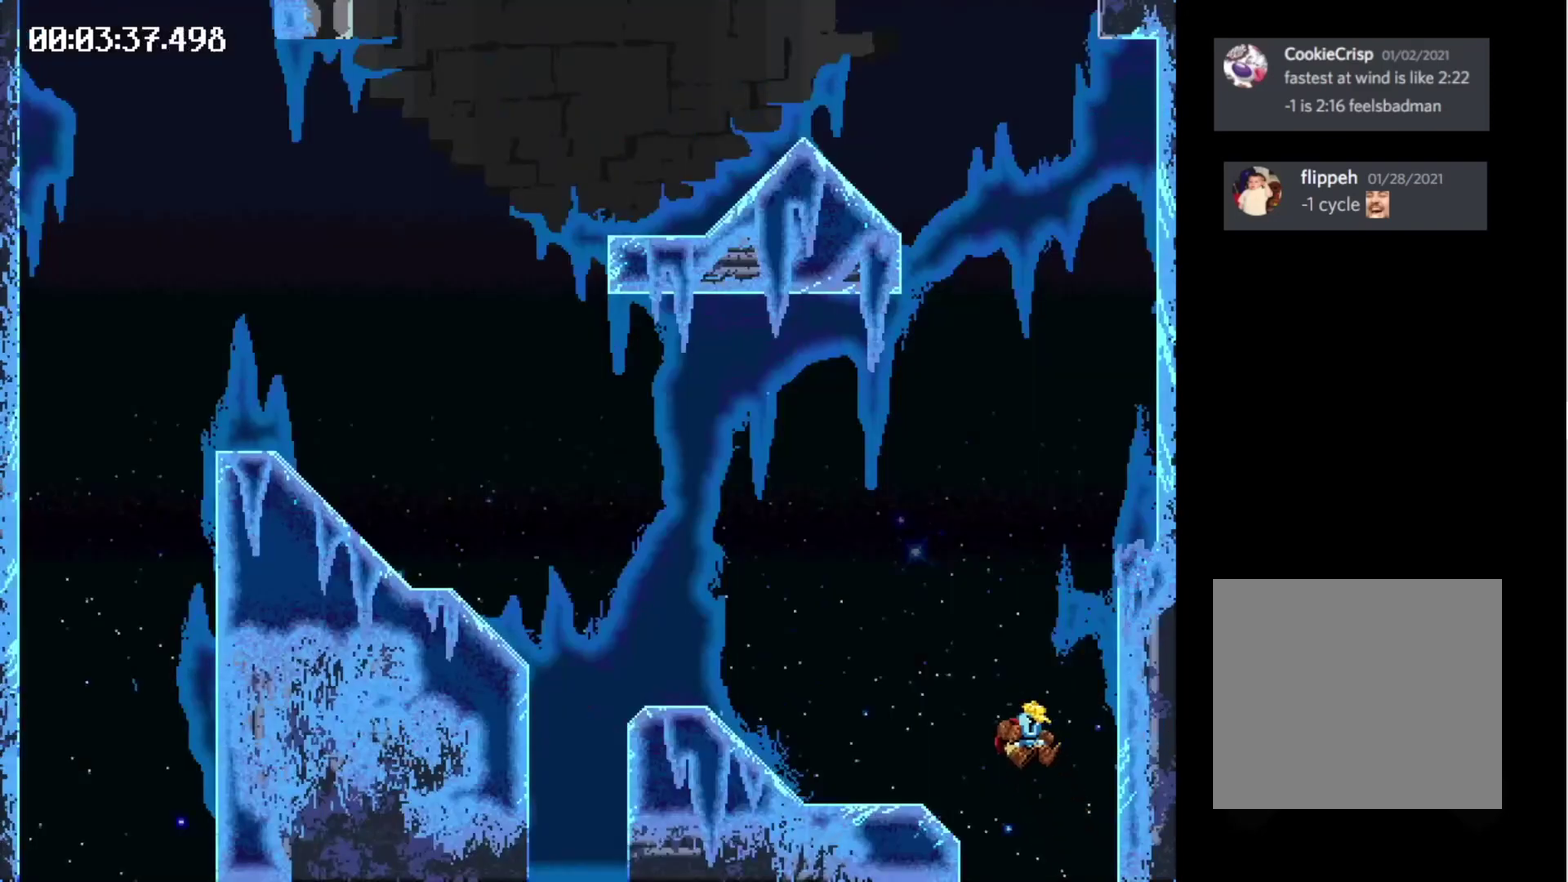
{"buttons": ["X", "DPAD_LEFT"], "events": [[33, "DPAD_LEFT", "down"], [400, "X", "down"]]}
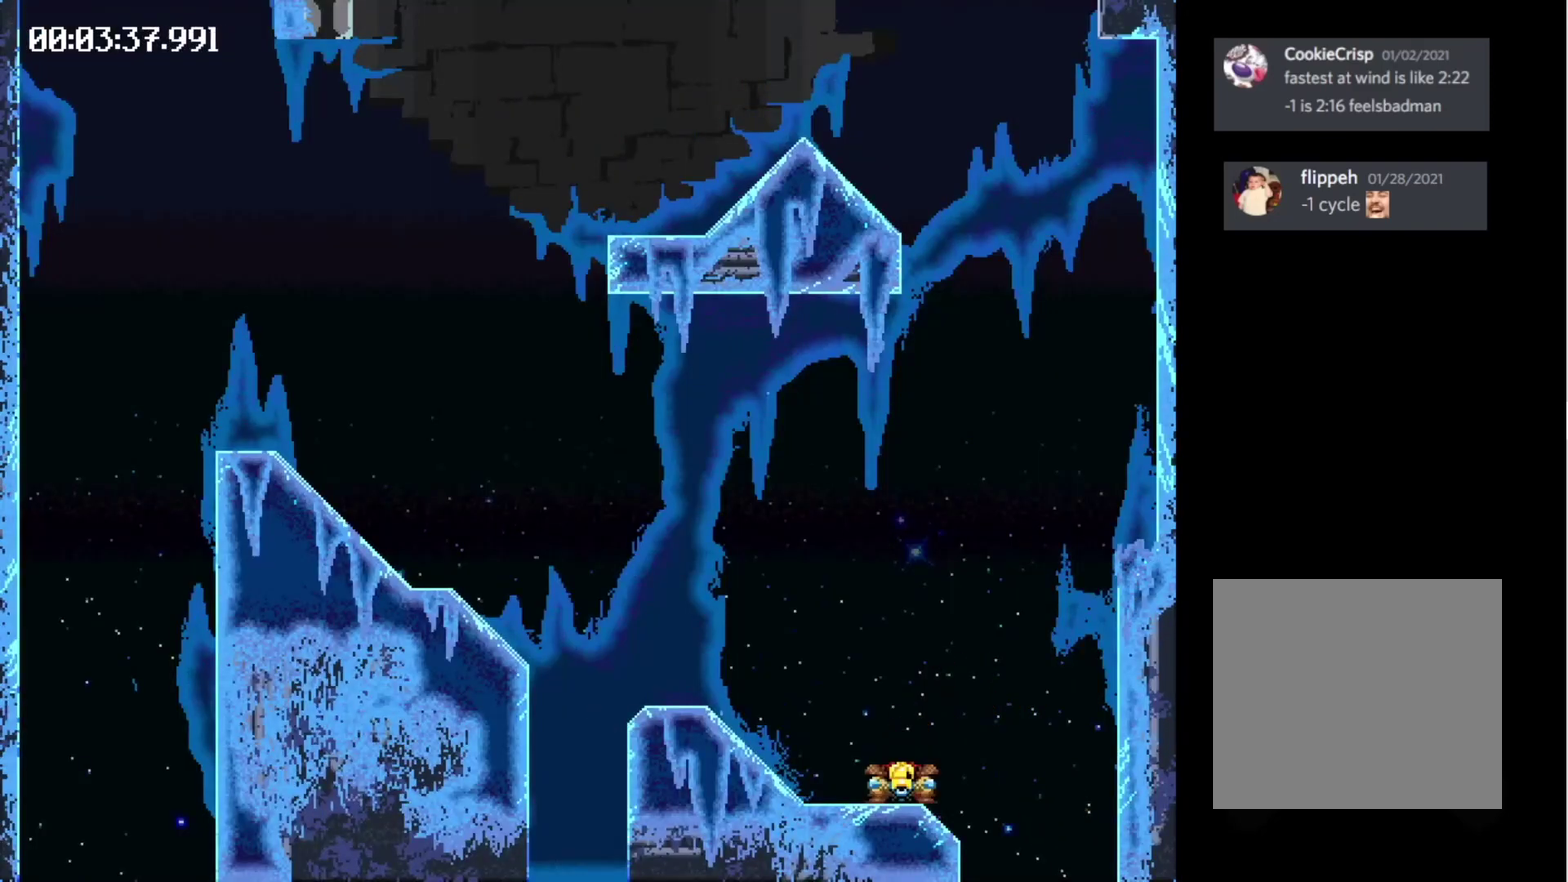
{"buttons": [], "events": [[266, "X", "up"], [500, "DPAD_LEFT", "up"]]}
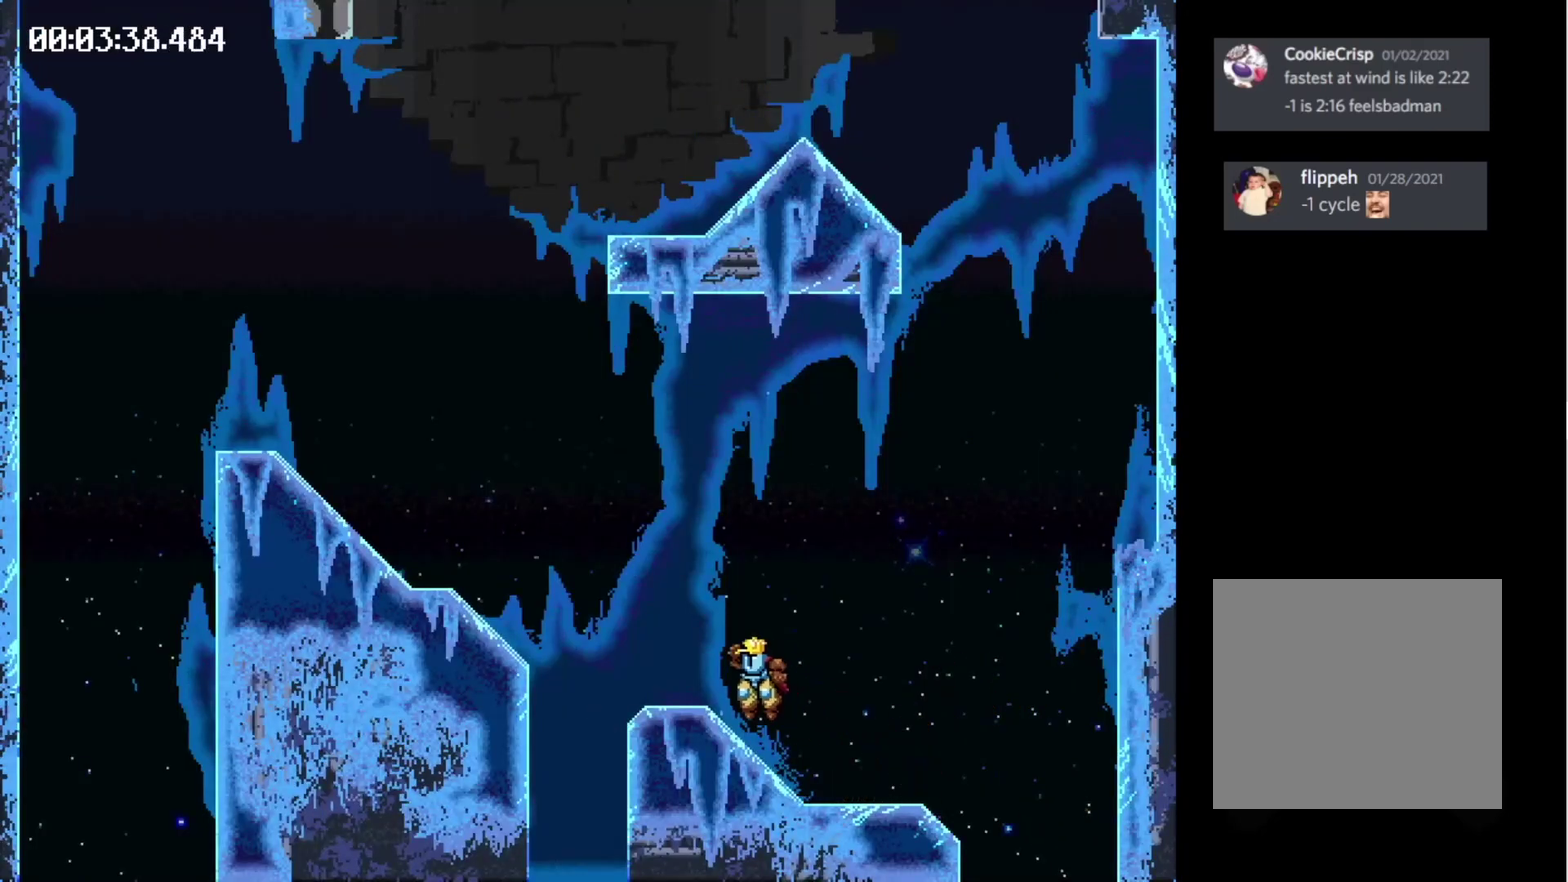
{"buttons": ["X", "DPAD_LEFT"], "events": [[200, "X", "down"], [233, "DPAD_LEFT", "down"]]}
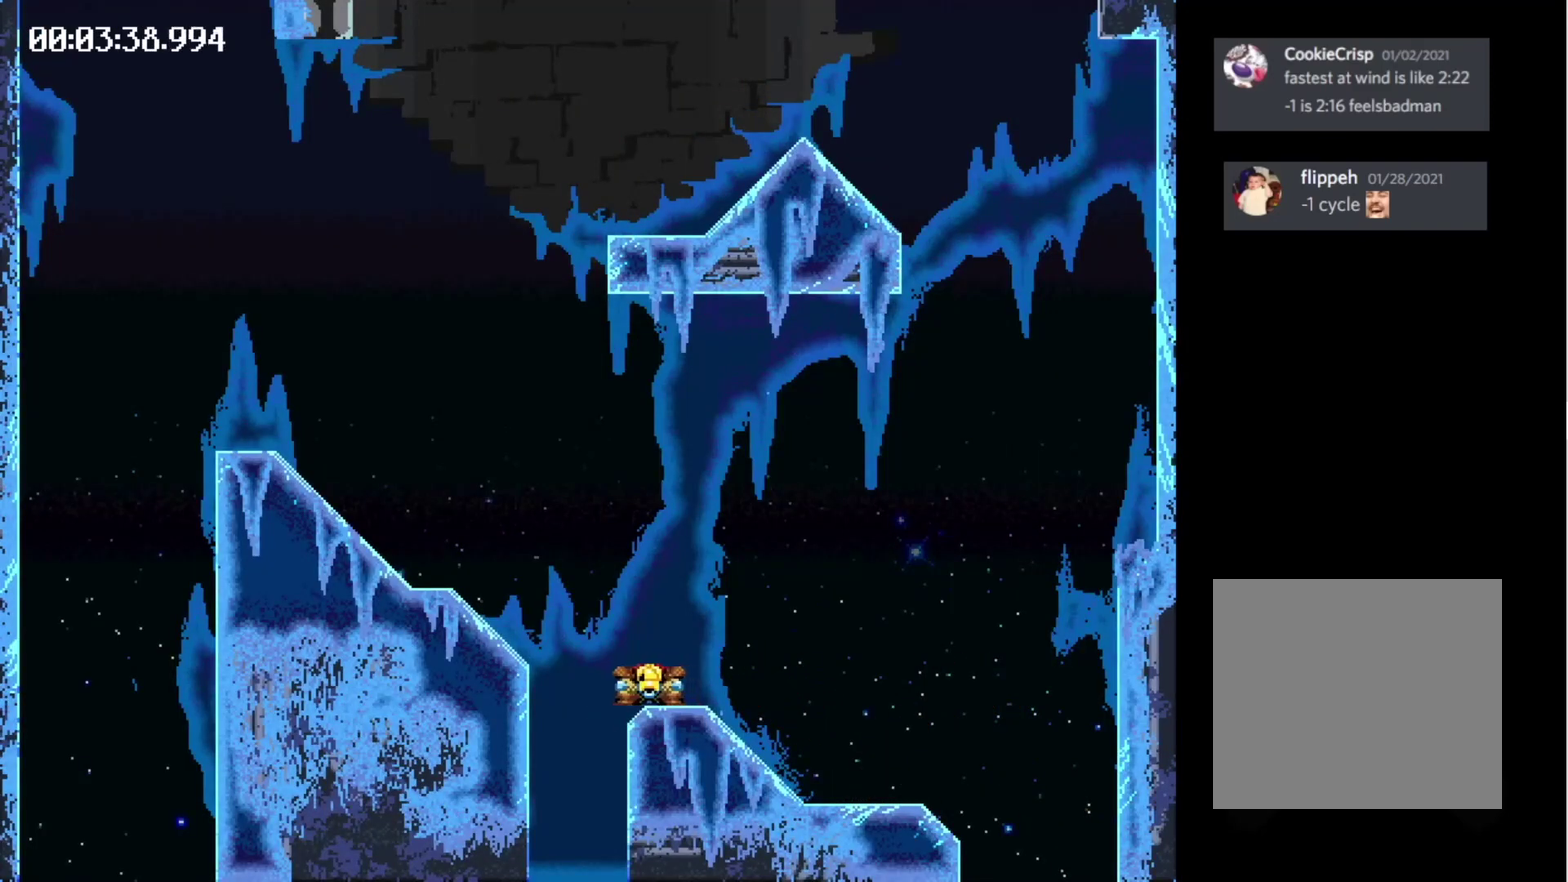
{"buttons": [], "events": [[366, "X", "up"], [500, "DPAD_LEFT", "up"]]}
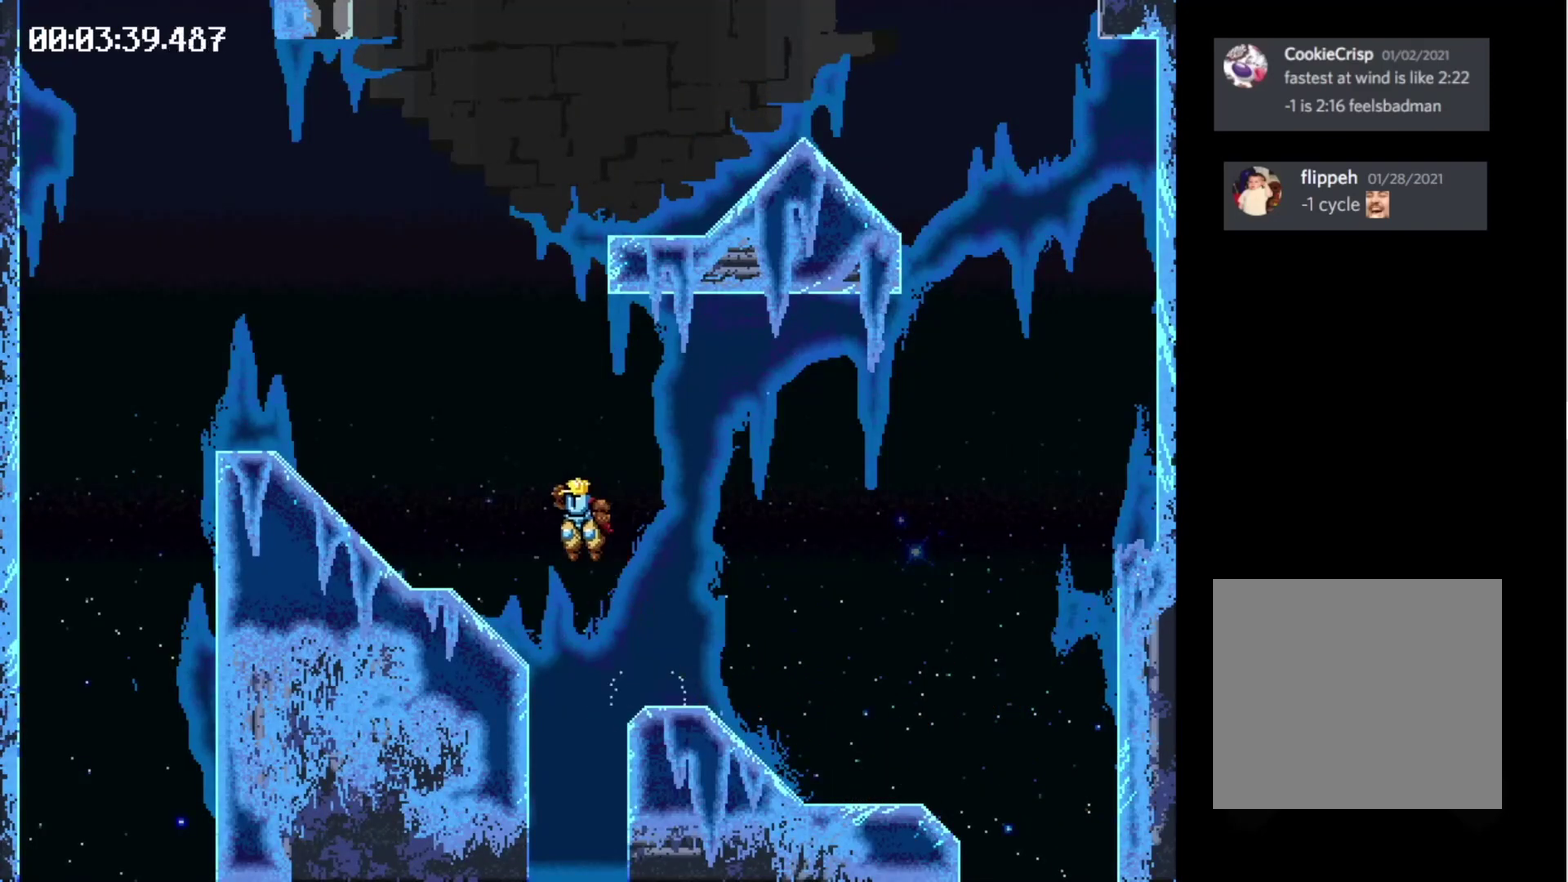
{"buttons": ["DPAD_RIGHT"], "events": [[133, "DPAD_RIGHT", "down"]]}
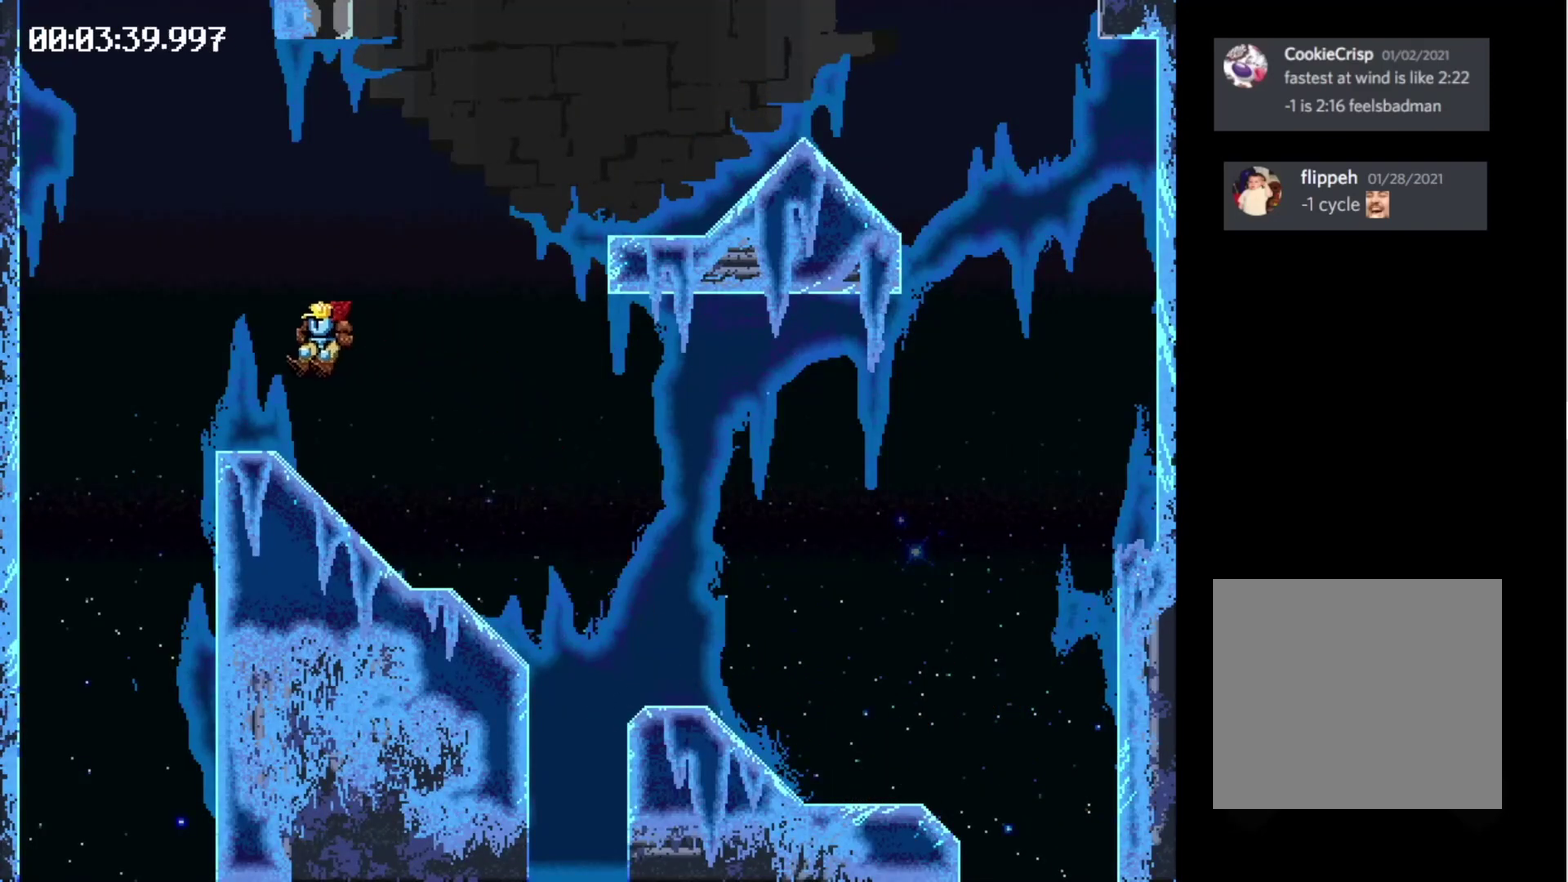
{"buttons": ["X", "DPAD_RIGHT"], "events": [[333, "X", "down"]]}
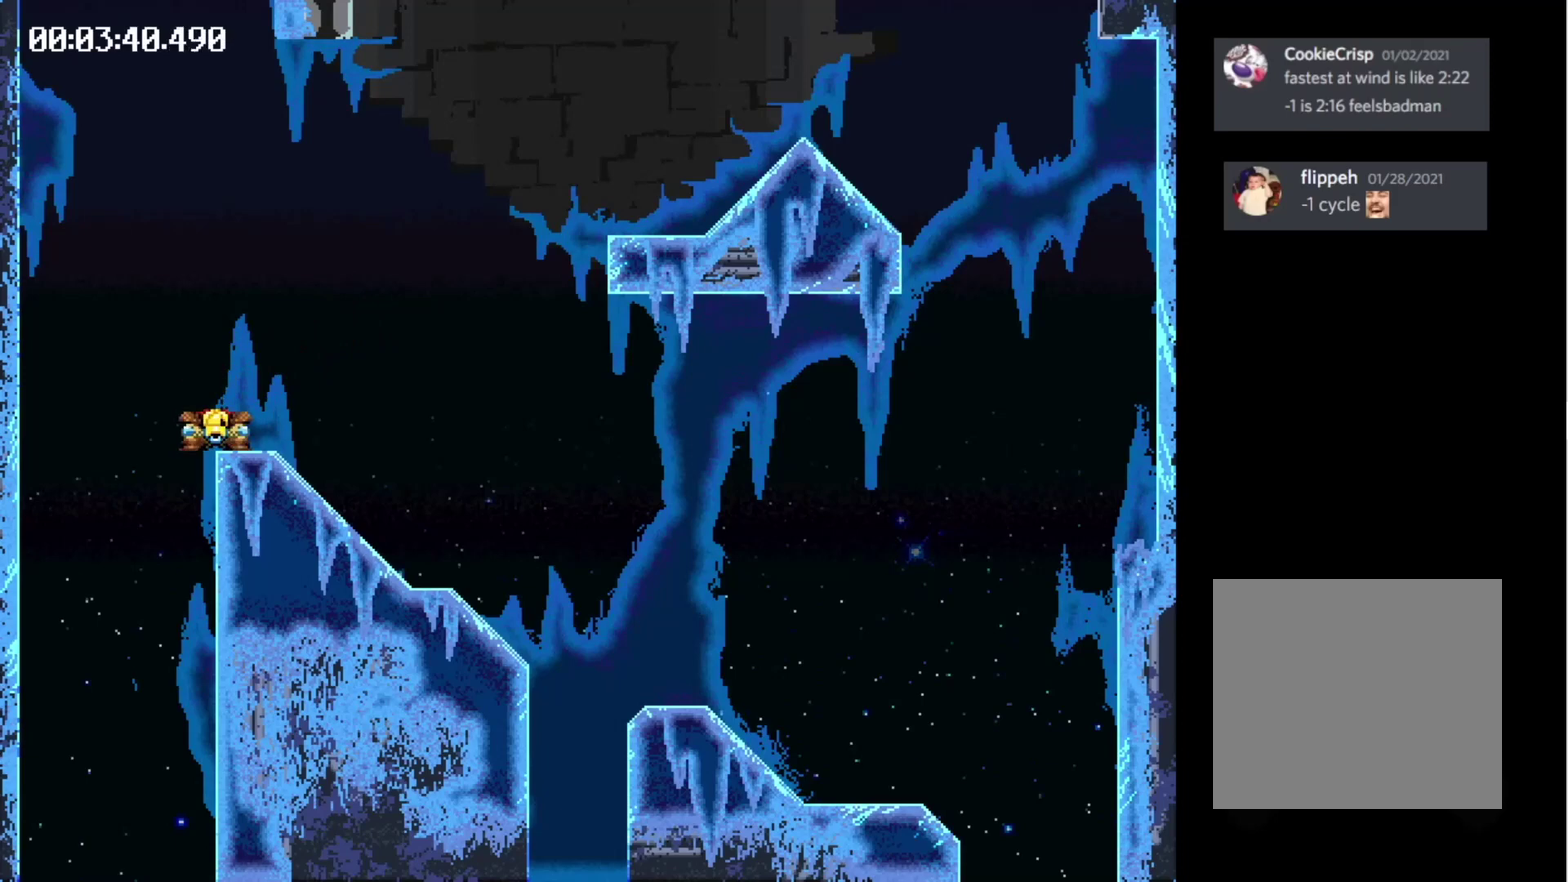
{"buttons": [], "events": [[366, "X", "up"], [500, "DPAD_RIGHT", "up"]]}
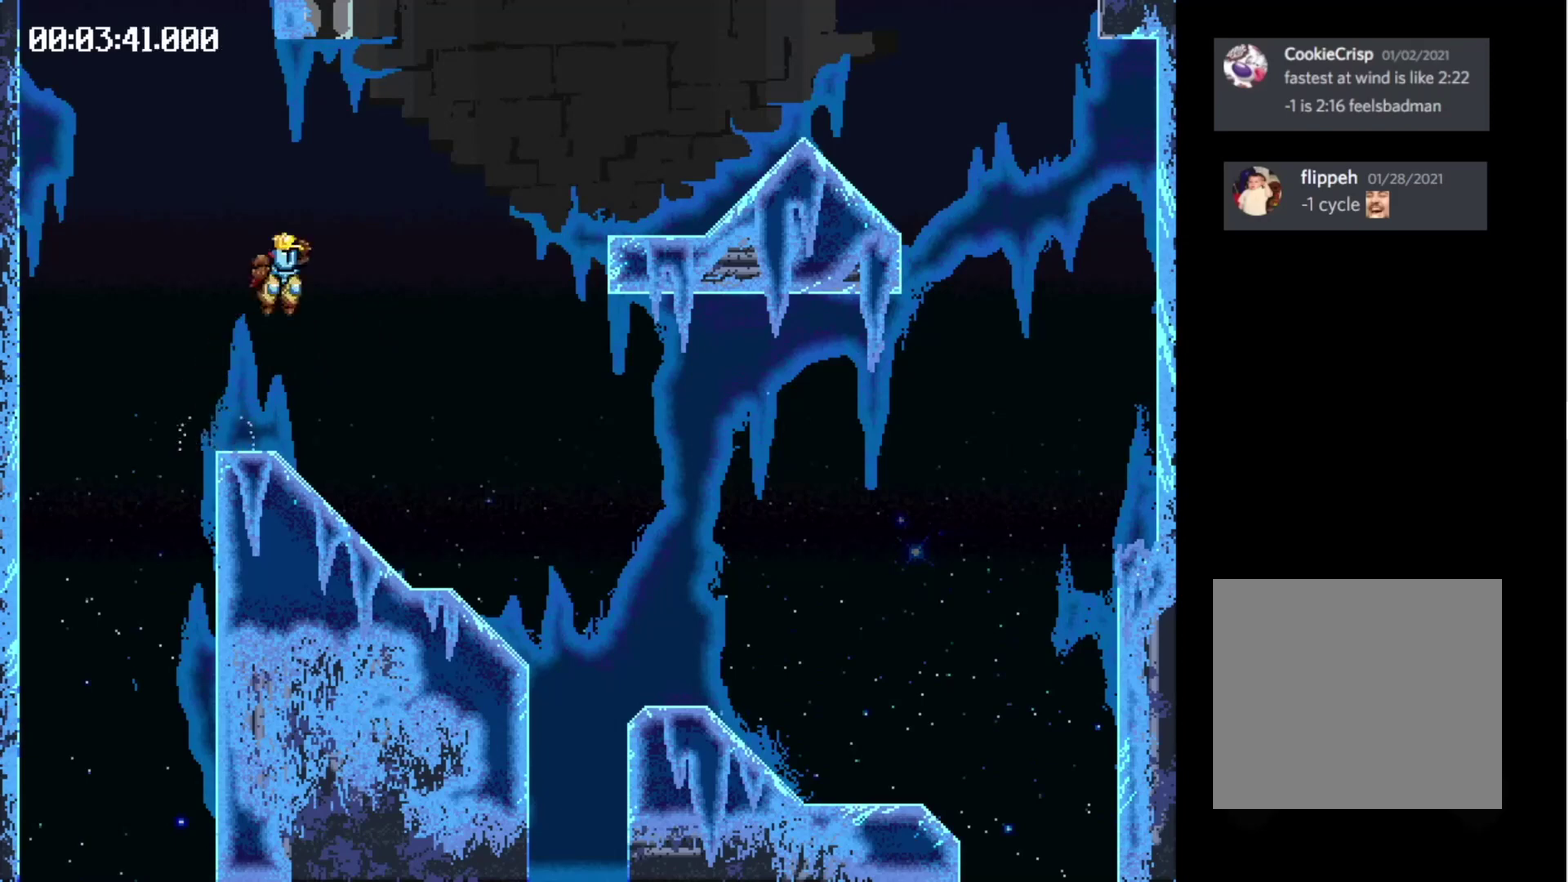
{"buttons": ["DPAD_LEFT"], "events": [[500, "DPAD_LEFT", "down"]]}
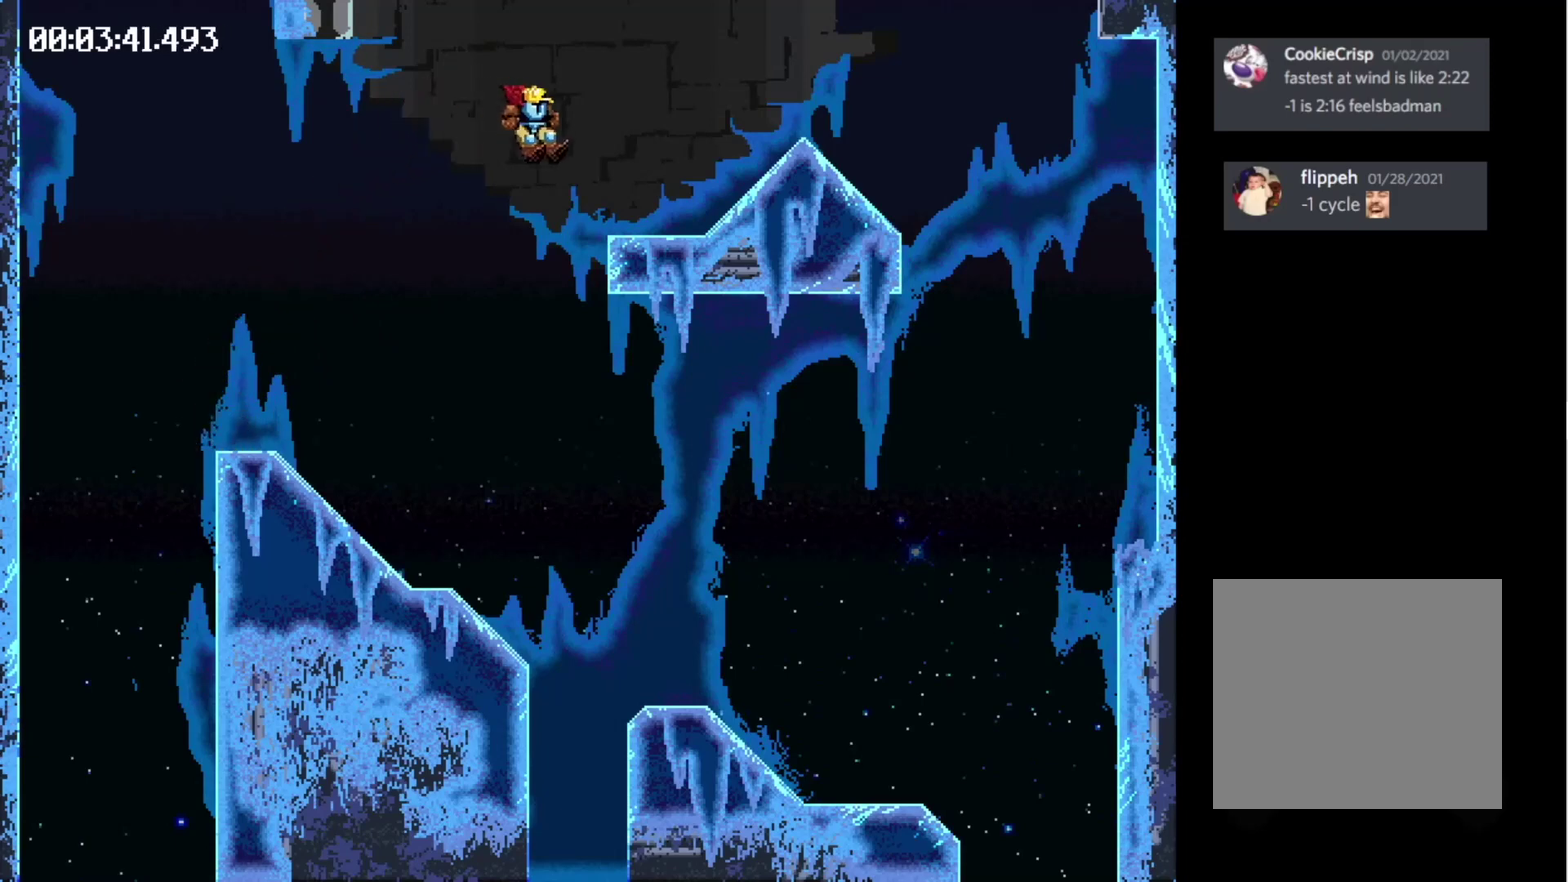
{"buttons": ["X"], "events": [[300, "X", "down"], [366, "DPAD_LEFT", "up"]]}
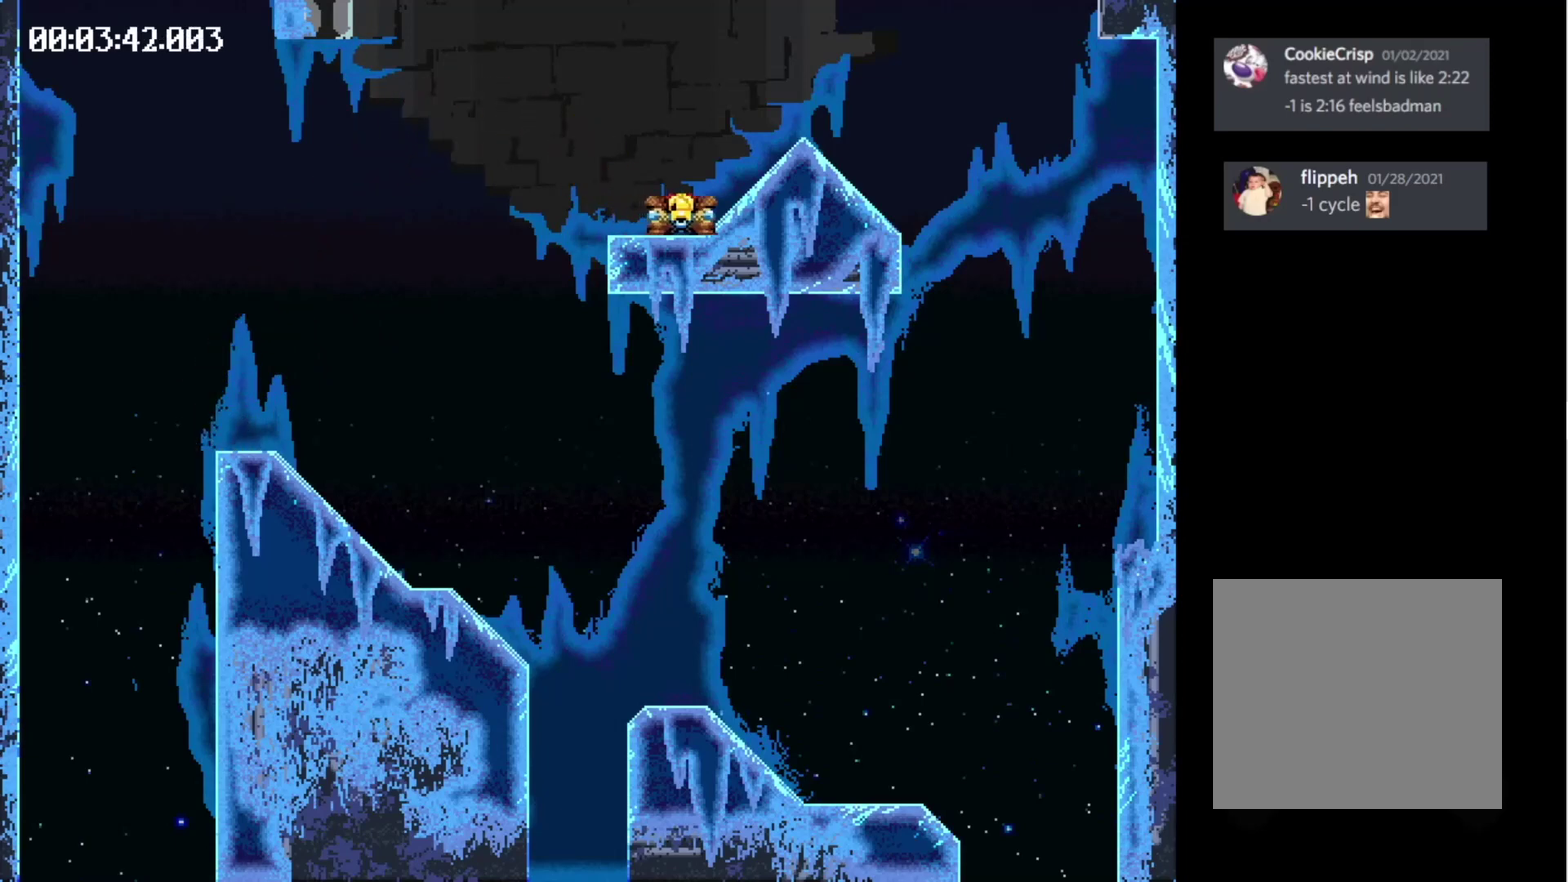
{"buttons": ["DPAD_RIGHT"], "events": [[100, "DPAD_RIGHT", "down"], [366, "X", "up"]]}
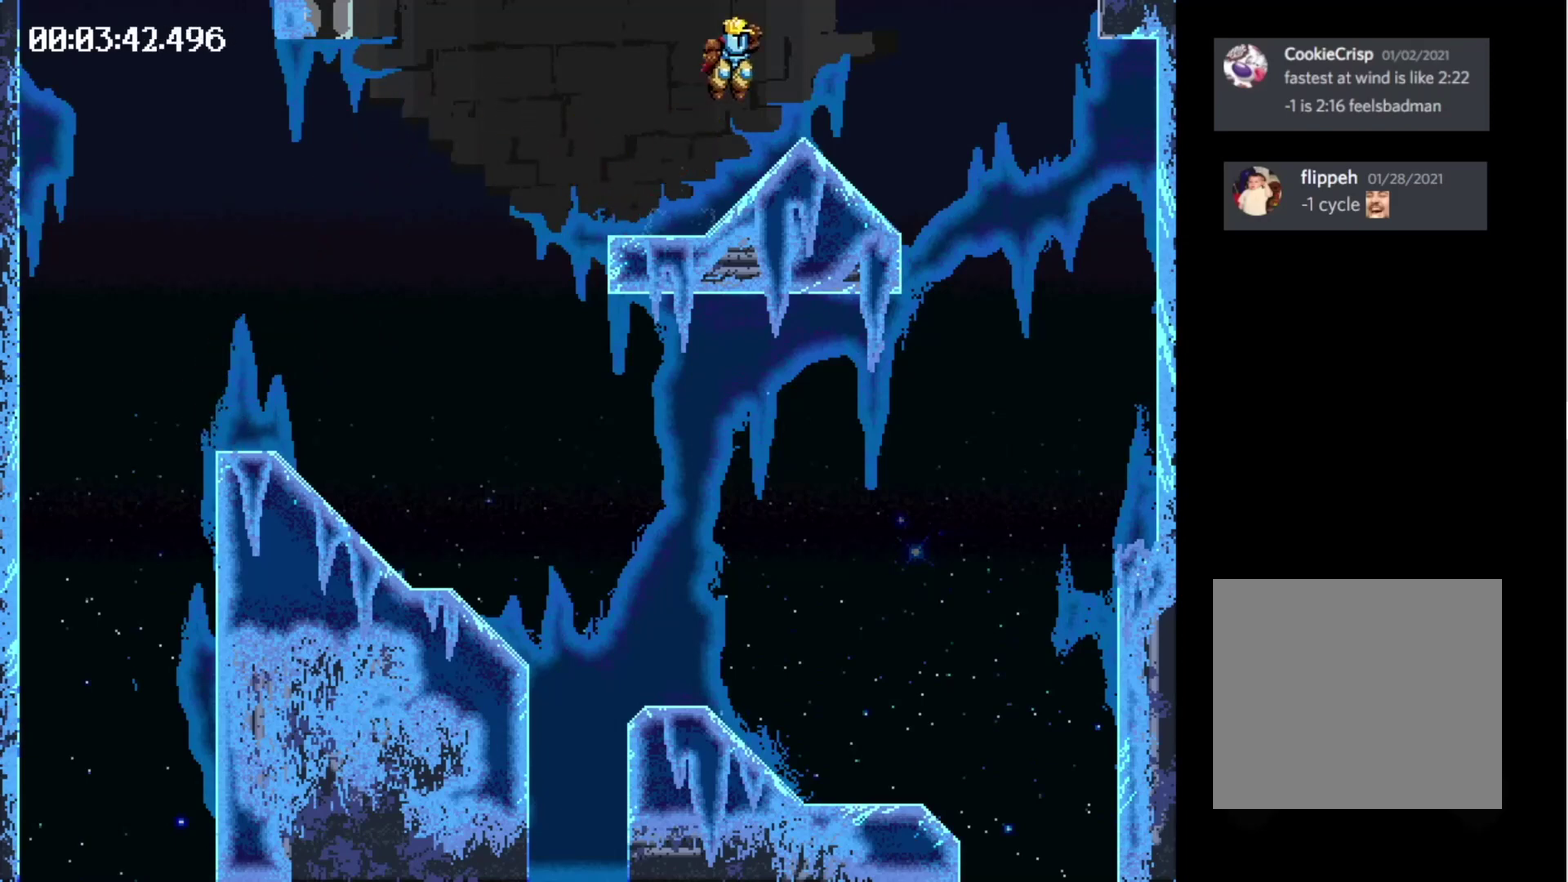
{"buttons": [], "events": [[66, "DPAD_RIGHT", "up"]]}
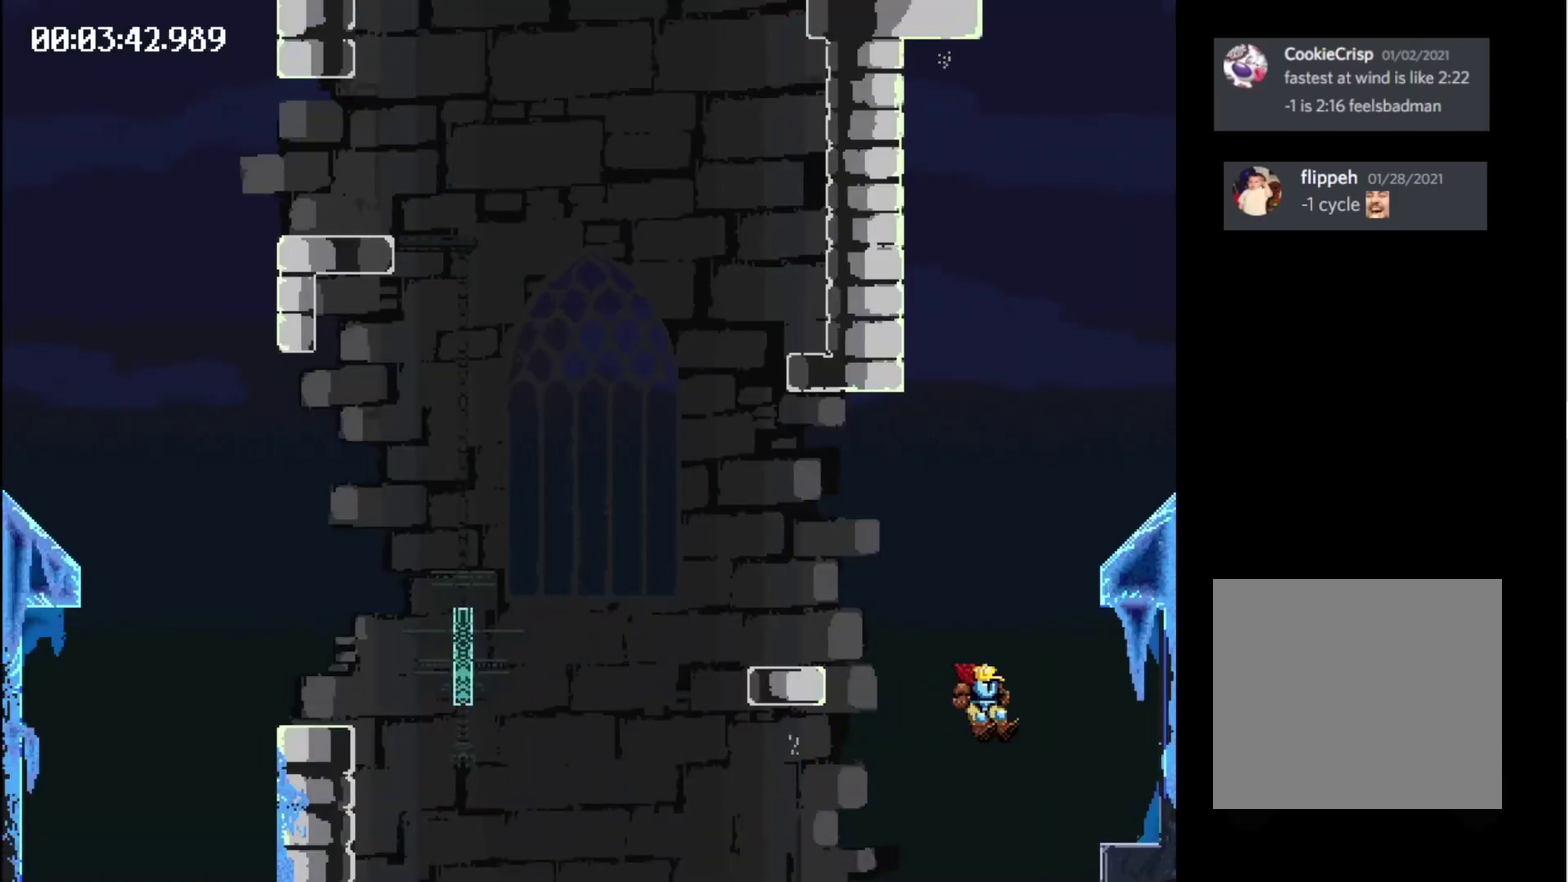
{"buttons": ["X", "DPAD_LEFT"], "events": [[66, "DPAD_LEFT", "down"], [133, "X", "down"]]}
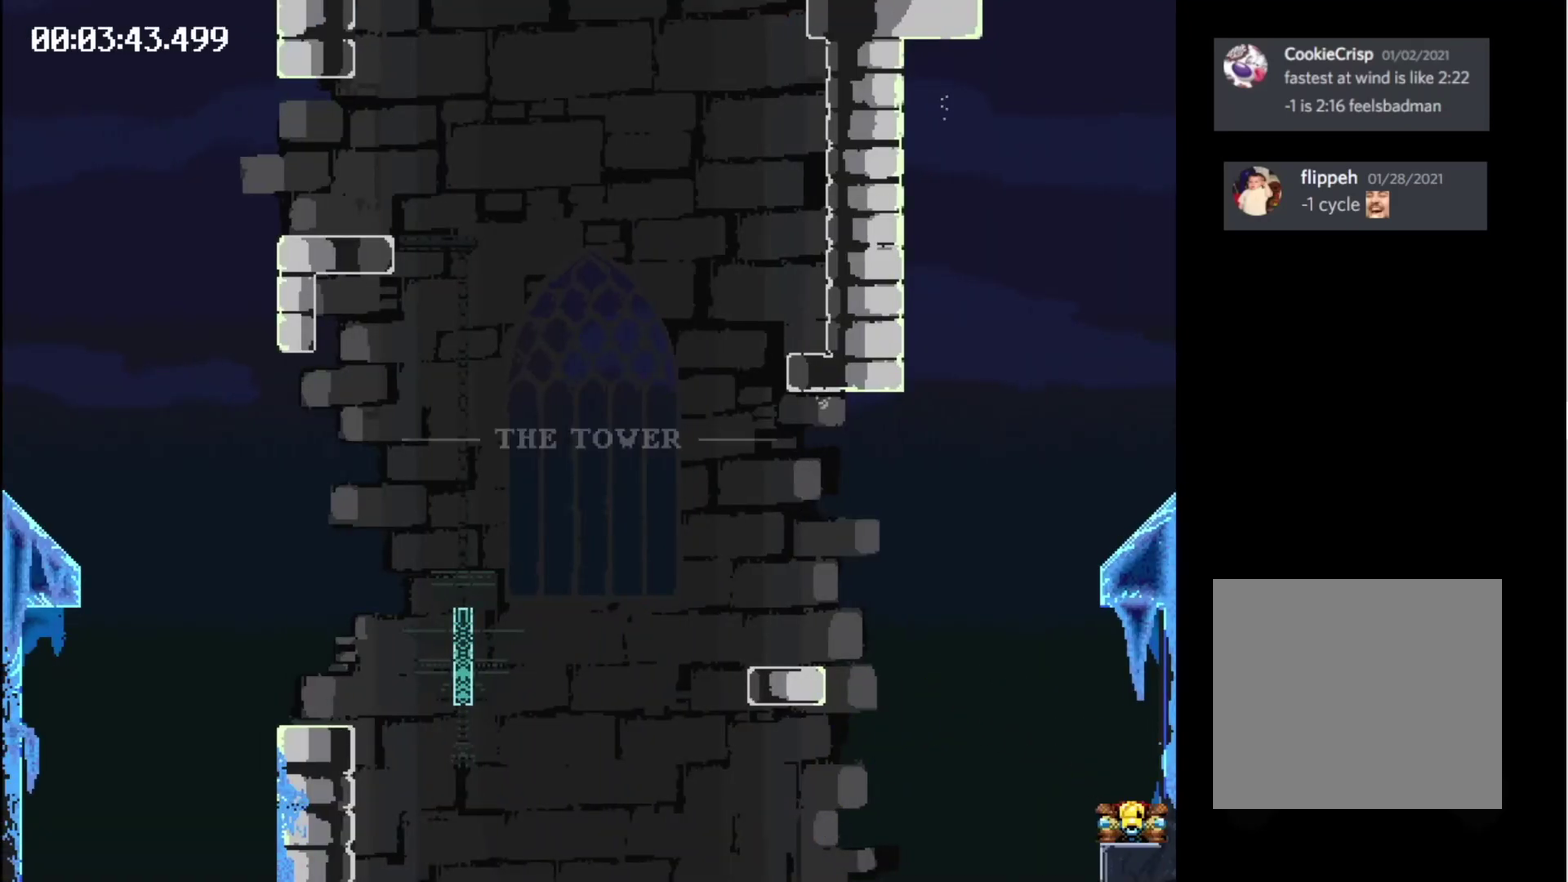
{"buttons": ["DPAD_LEFT"], "events": [[233, "X", "up"]]}
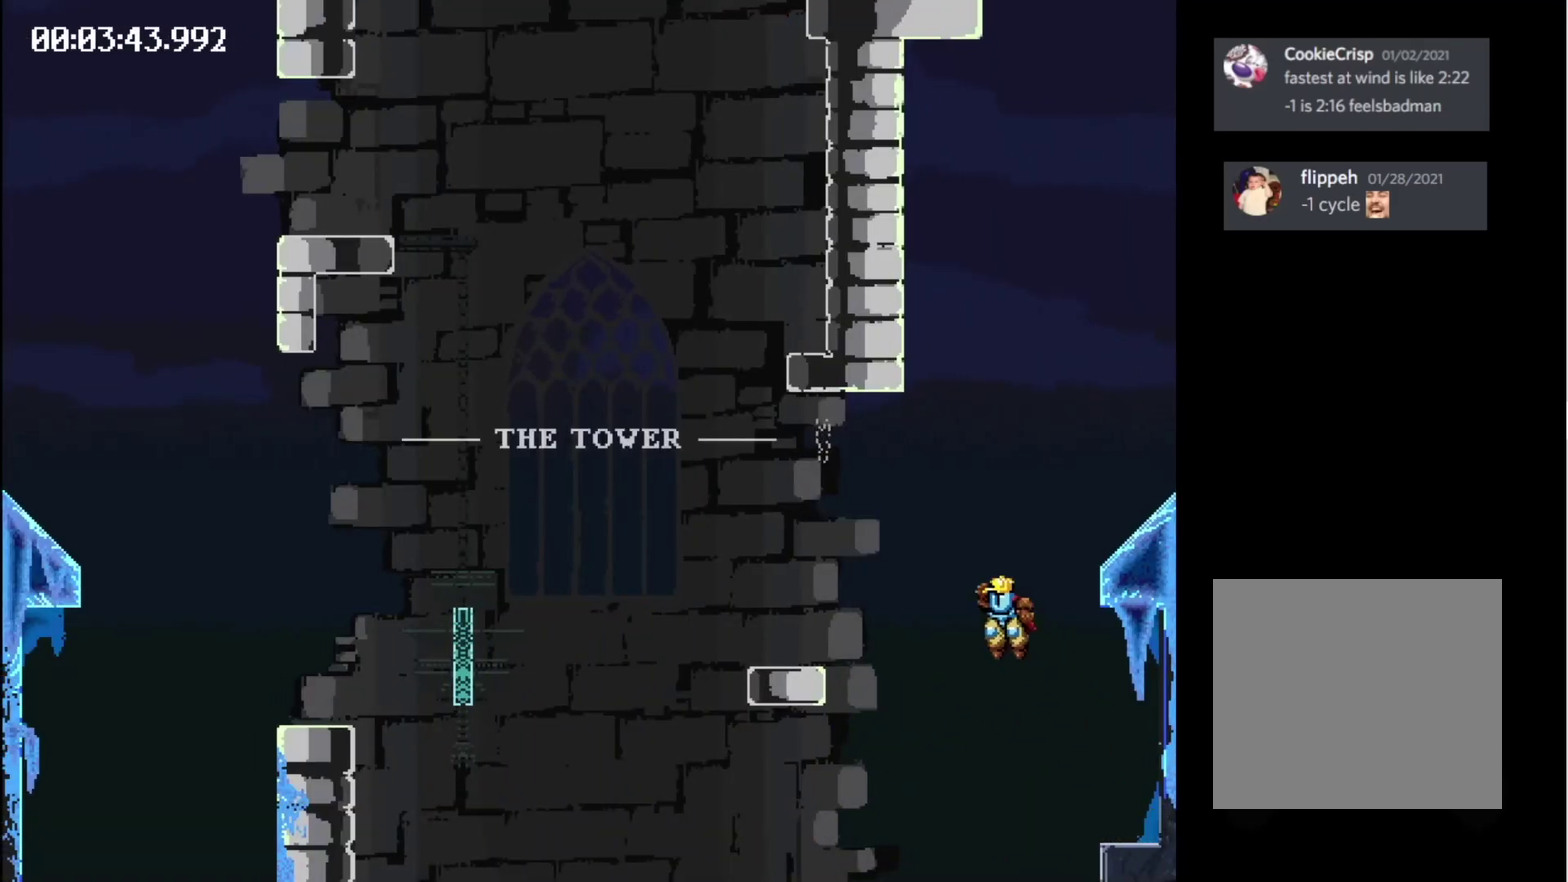
{"buttons": ["X", "DPAD_LEFT"], "events": [[333, "X", "down"]]}
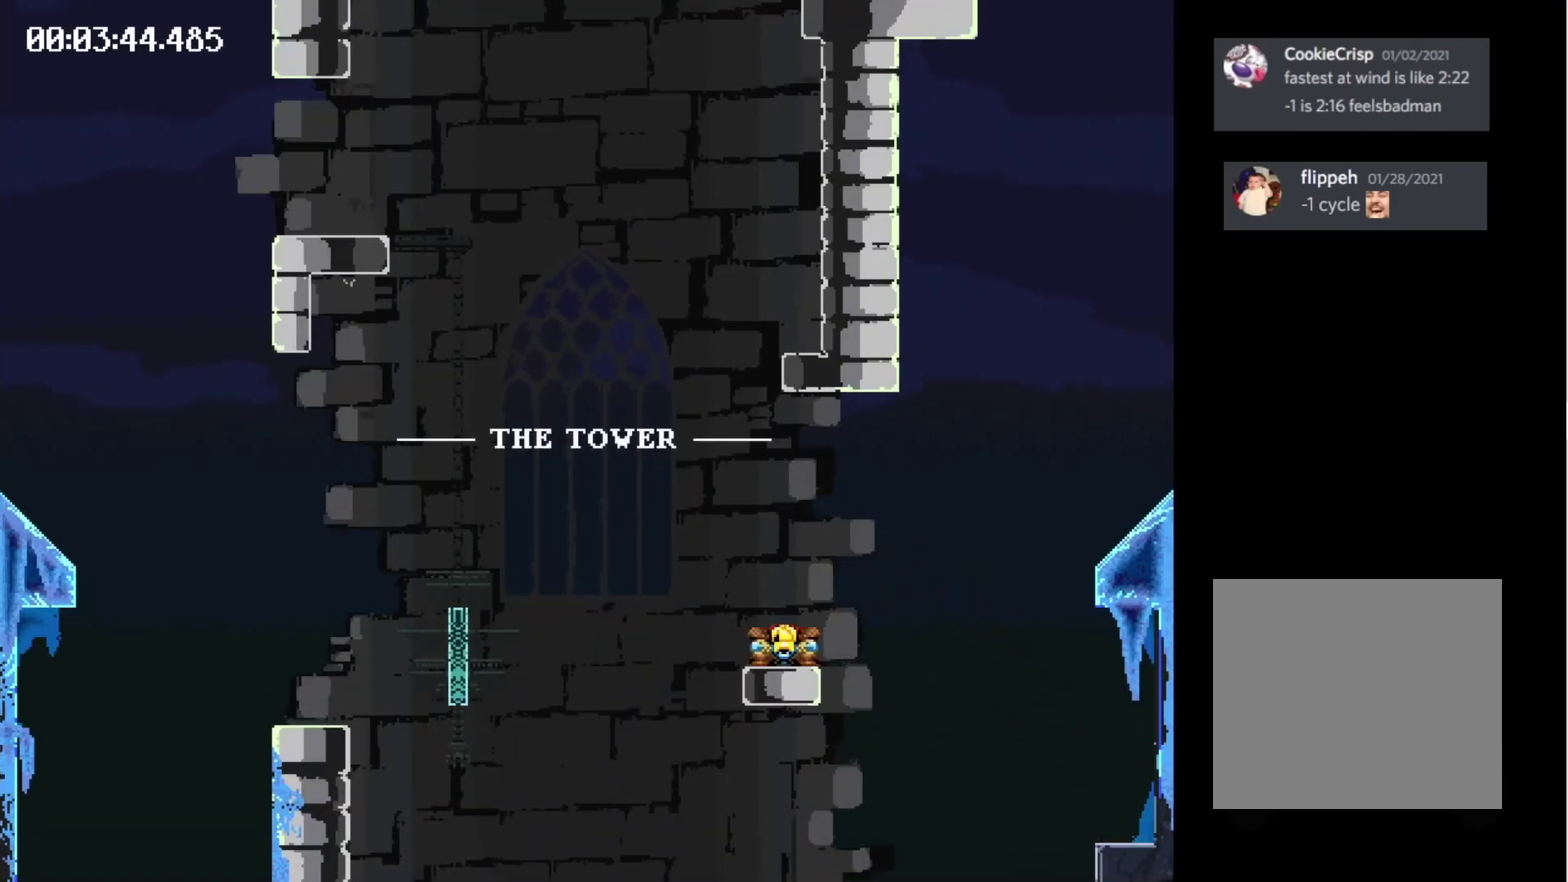
{"buttons": [], "events": [[300, "X", "up"], [500, "DPAD_LEFT", "up"]]}
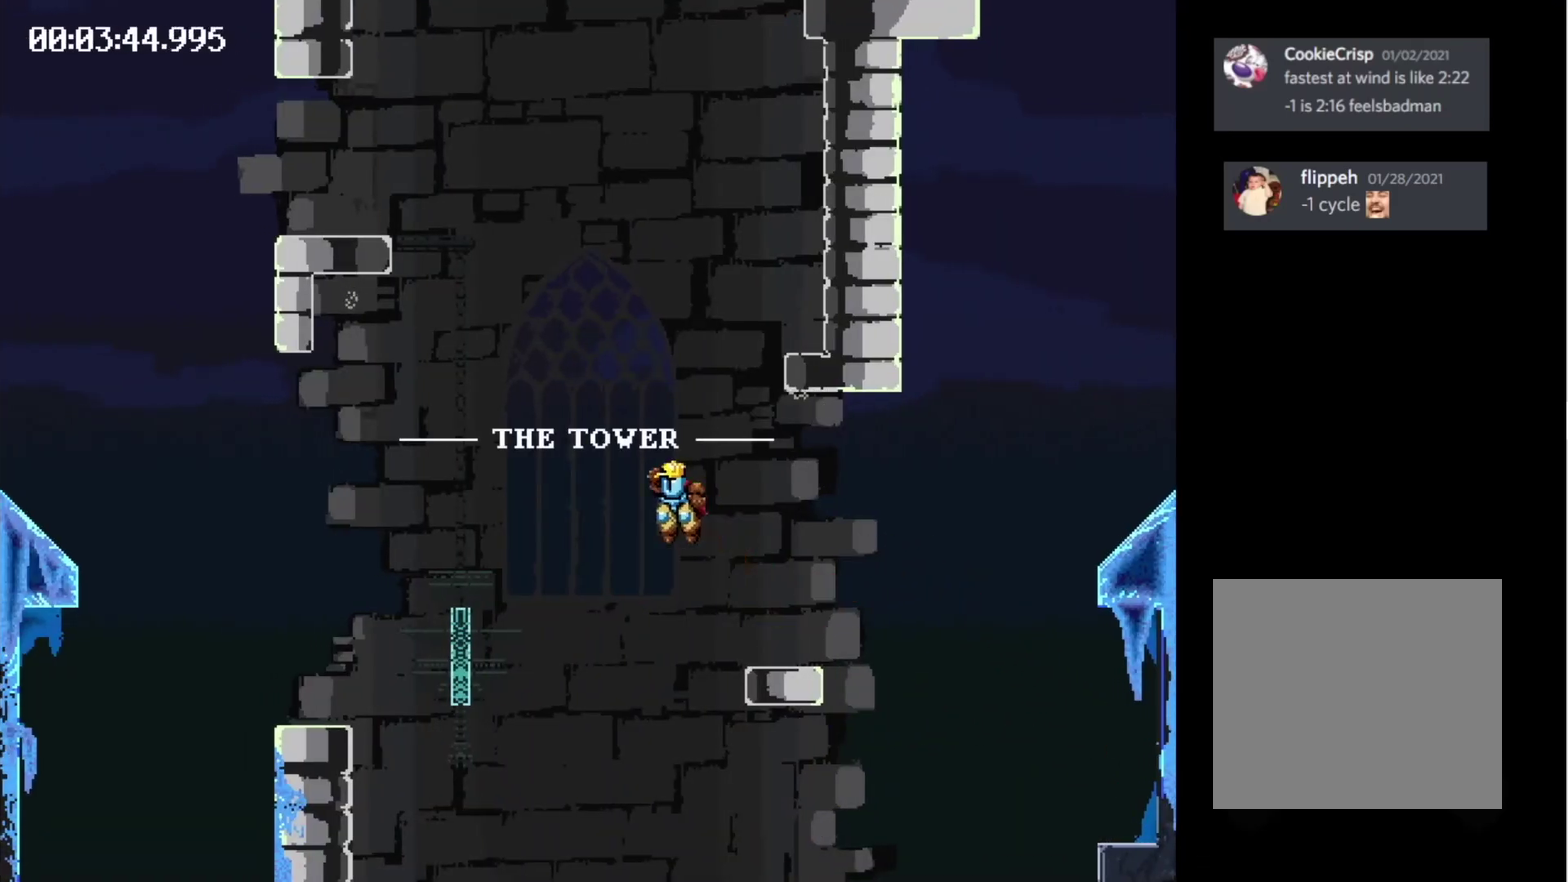
{"buttons": ["X", "DPAD_RIGHT"], "events": [[200, "DPAD_RIGHT", "down"], [333, "X", "down"]]}
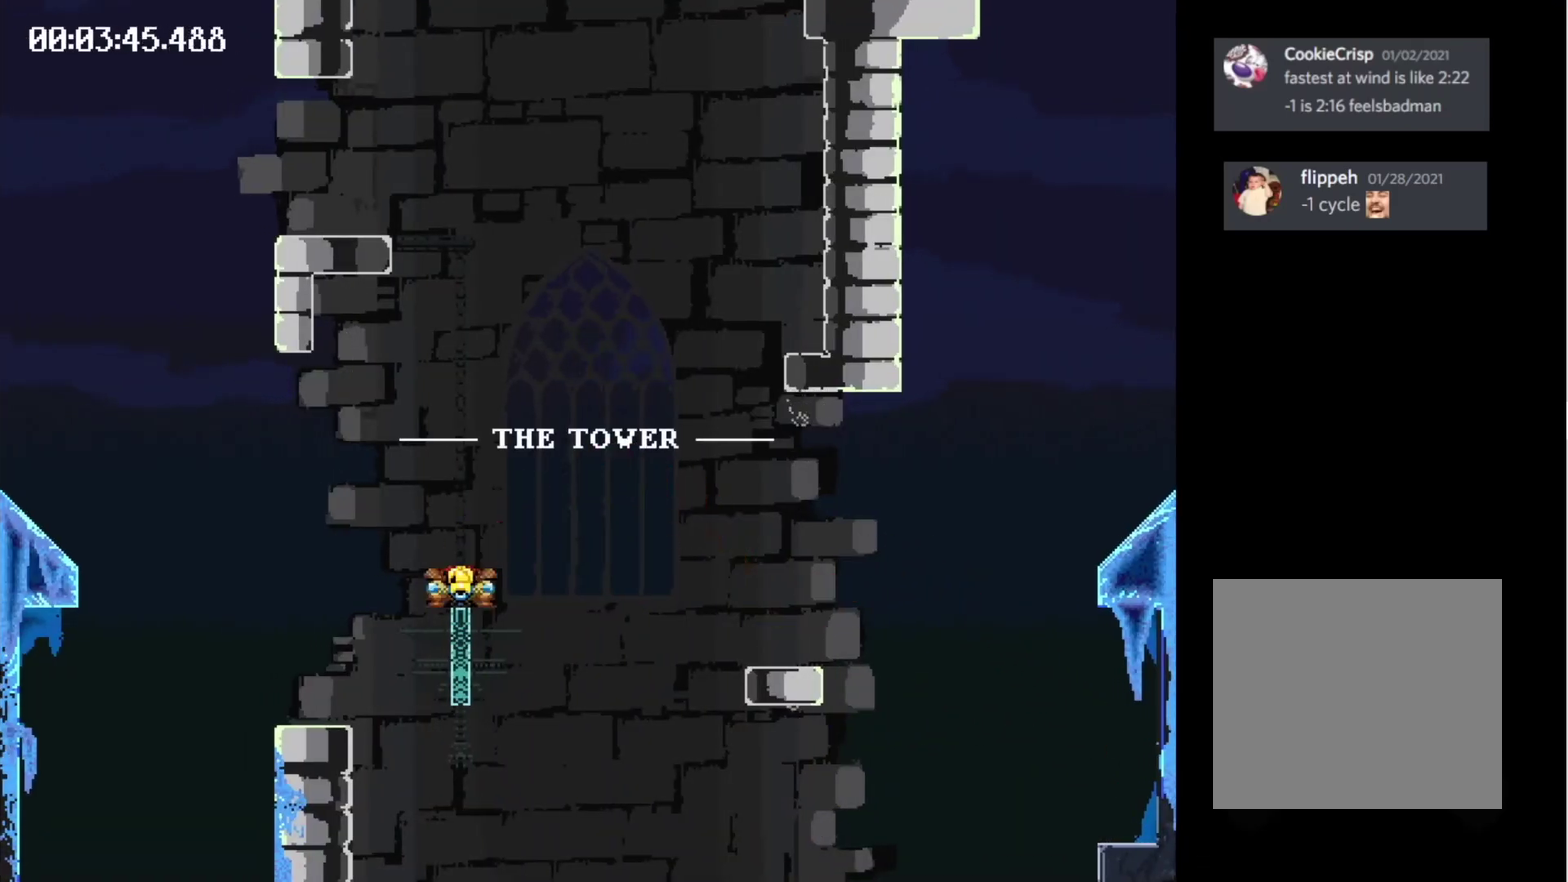
{"buttons": ["DPAD_RIGHT"], "events": [[466, "X", "up"]]}
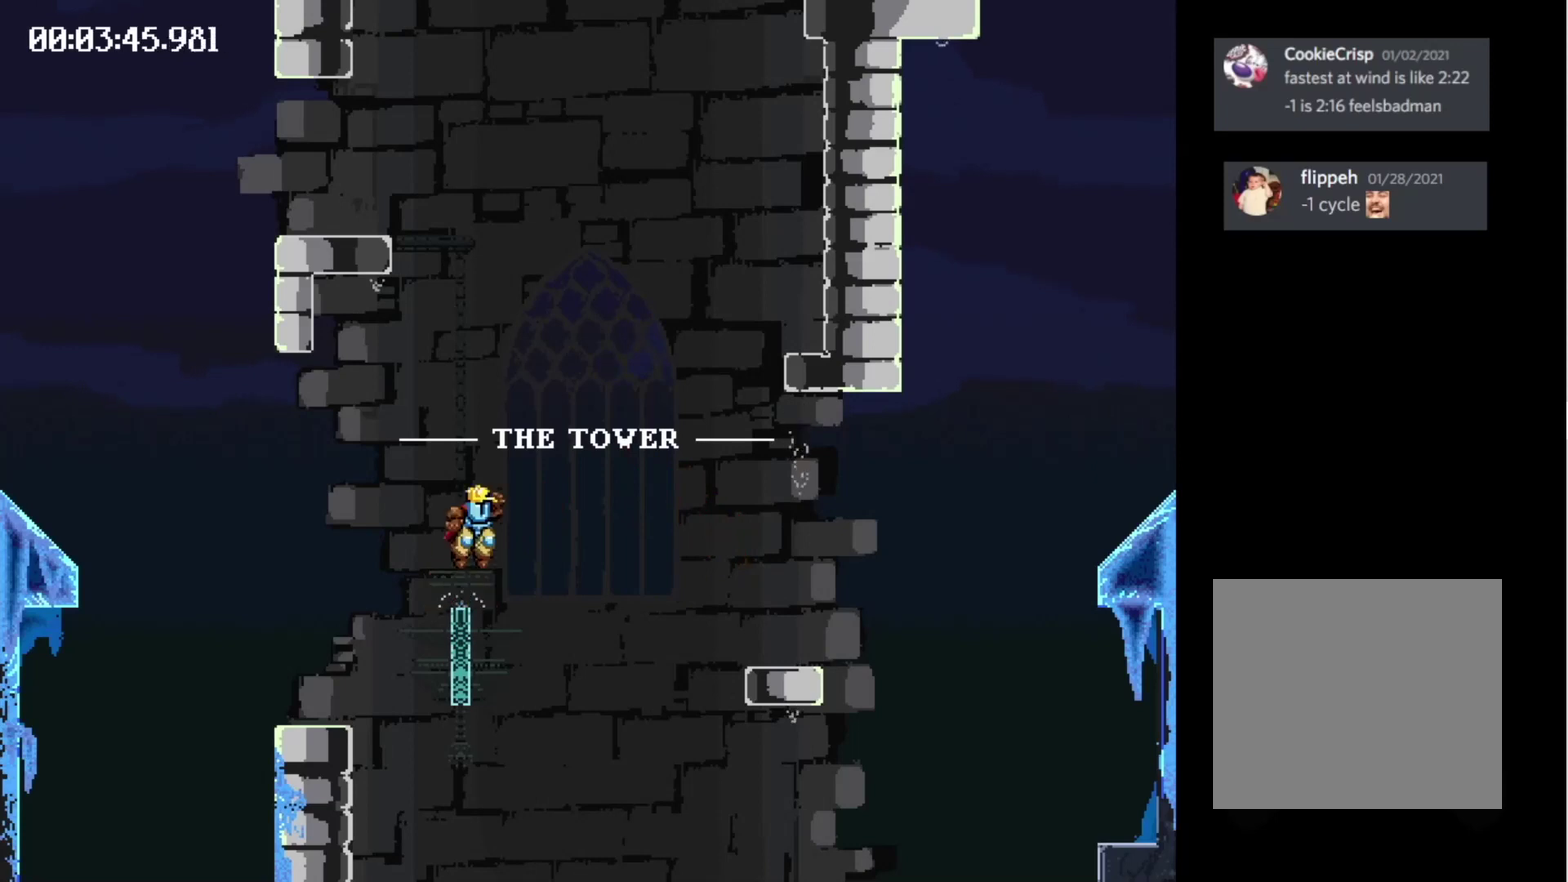
{"buttons": [], "events": [[166, "DPAD_RIGHT", "up"]]}
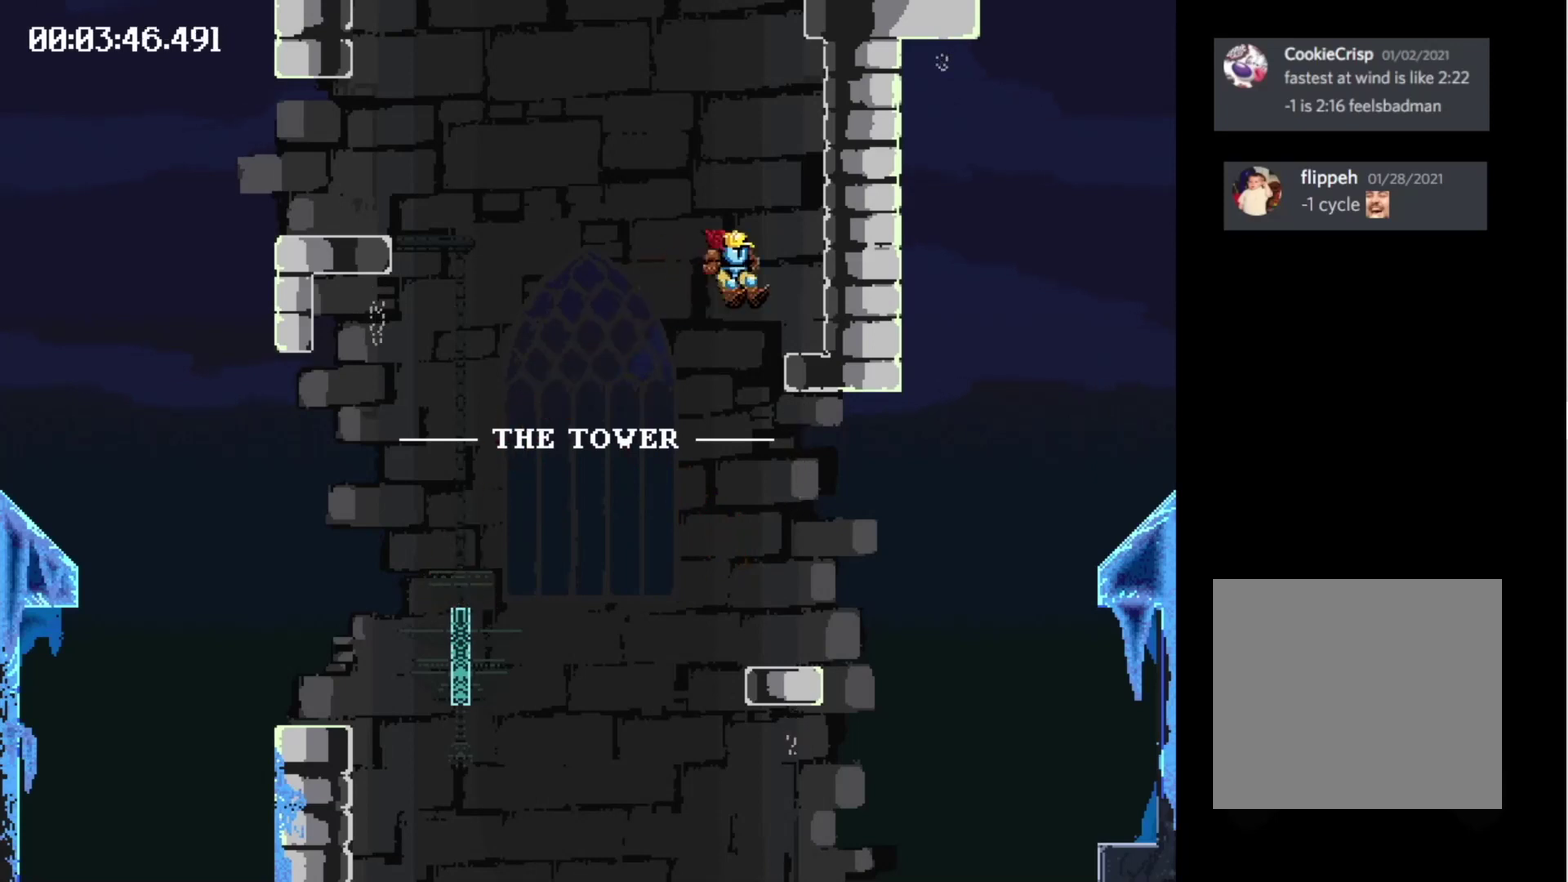
{"buttons": ["X", "DPAD_LEFT"], "events": [[33, "DPAD_LEFT", "down"], [66, "X", "down"]]}
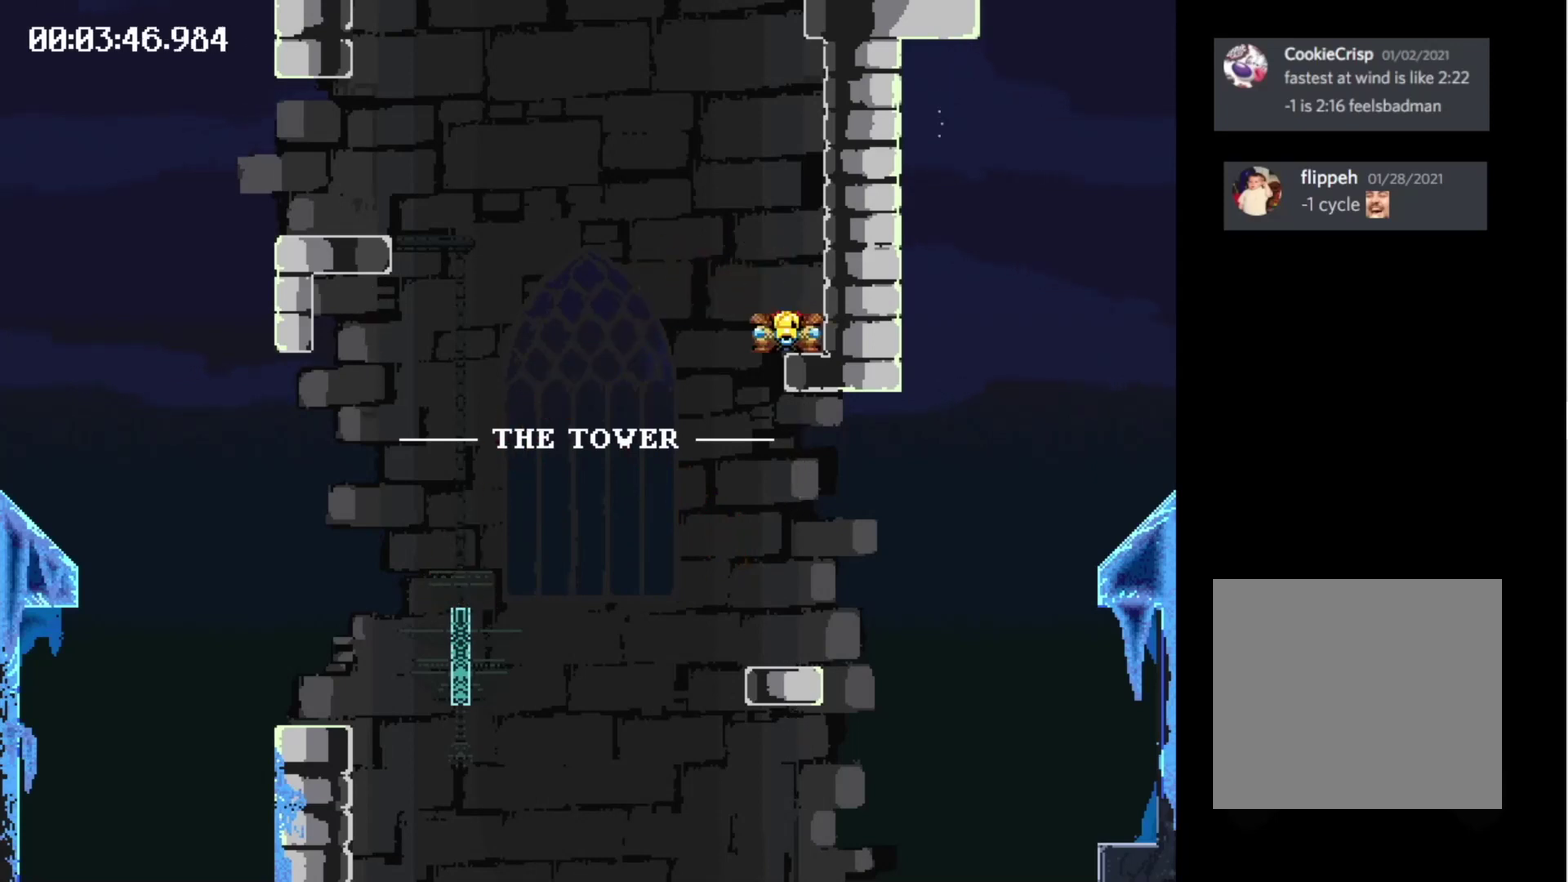
{"buttons": ["DPAD_LEFT"], "events": [[166, "X", "up"]]}
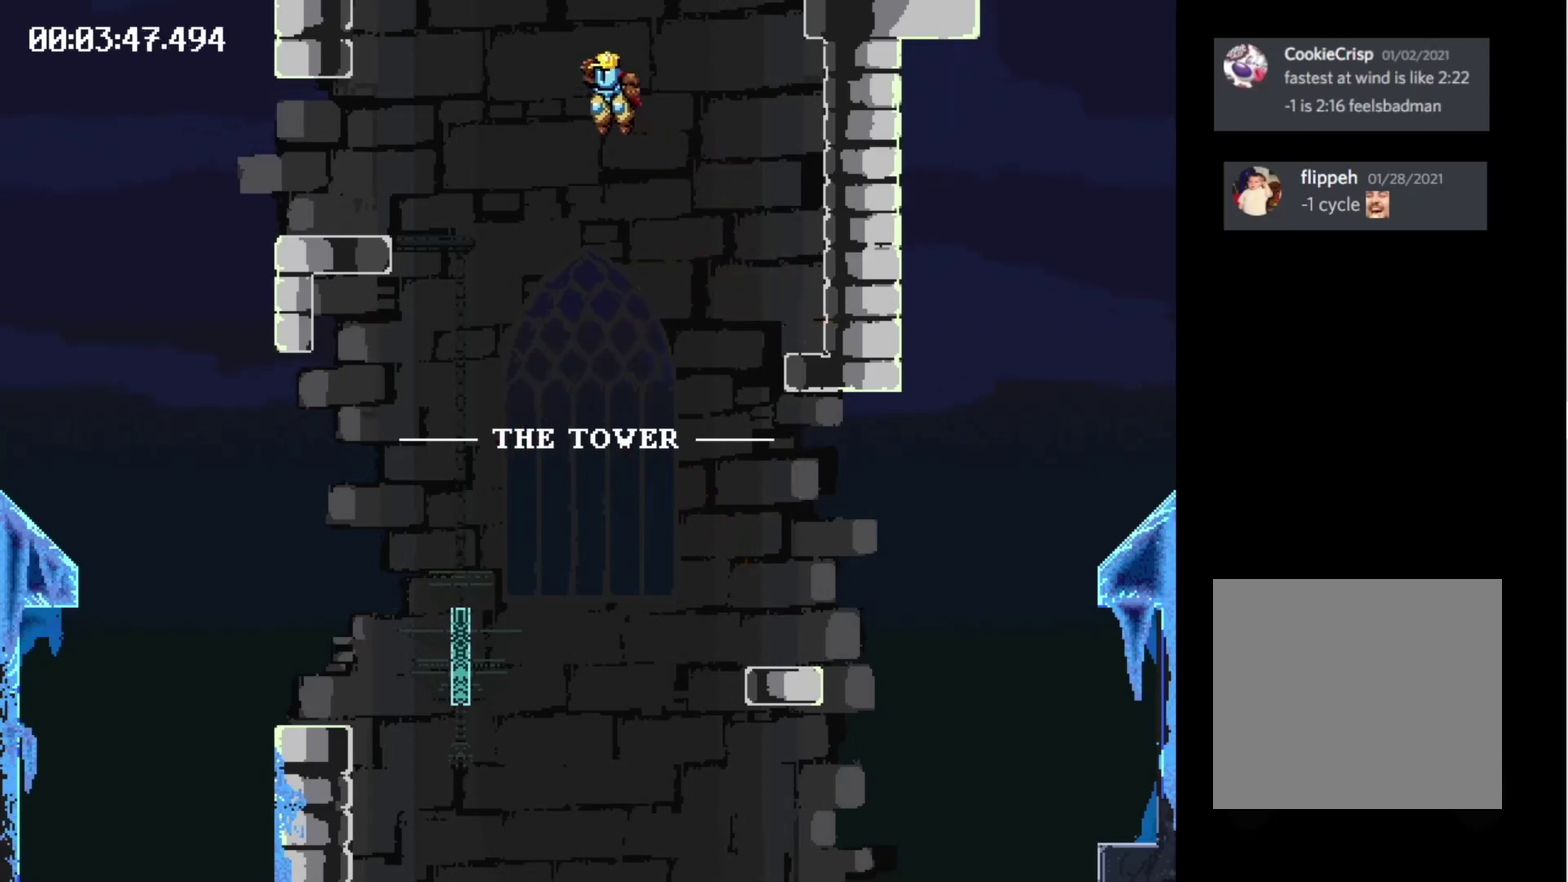
{"buttons": ["X", "DPAD_RIGHT"], "events": [[33, "DPAD_LEFT", "up"], [300, "DPAD_RIGHT", "down"], [300, "X", "down"]]}
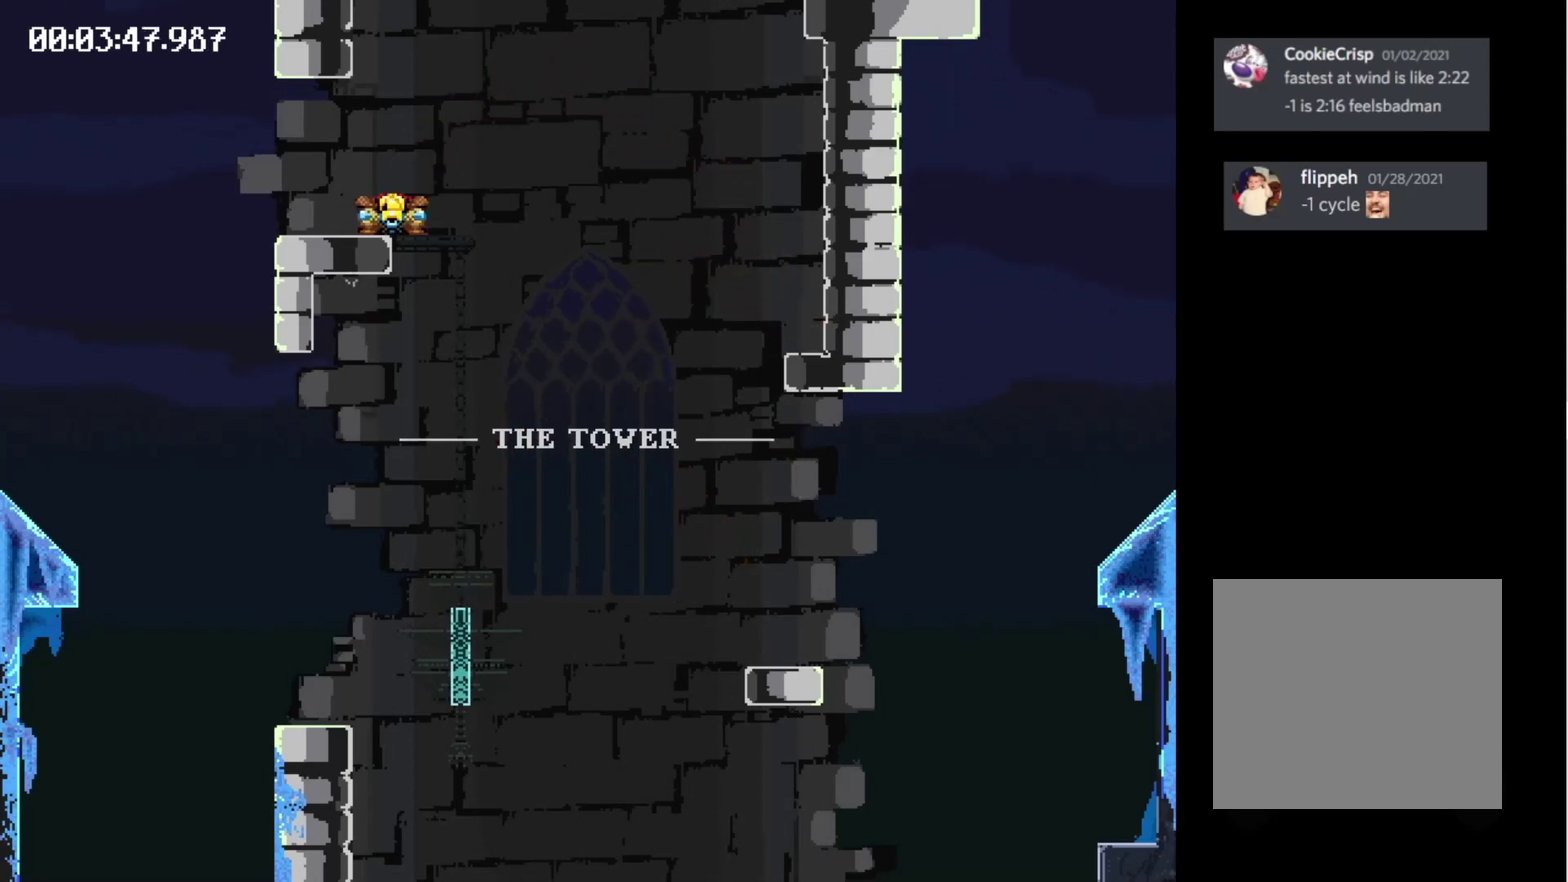
{"buttons": ["X", "DPAD_RIGHT"], "events": []}